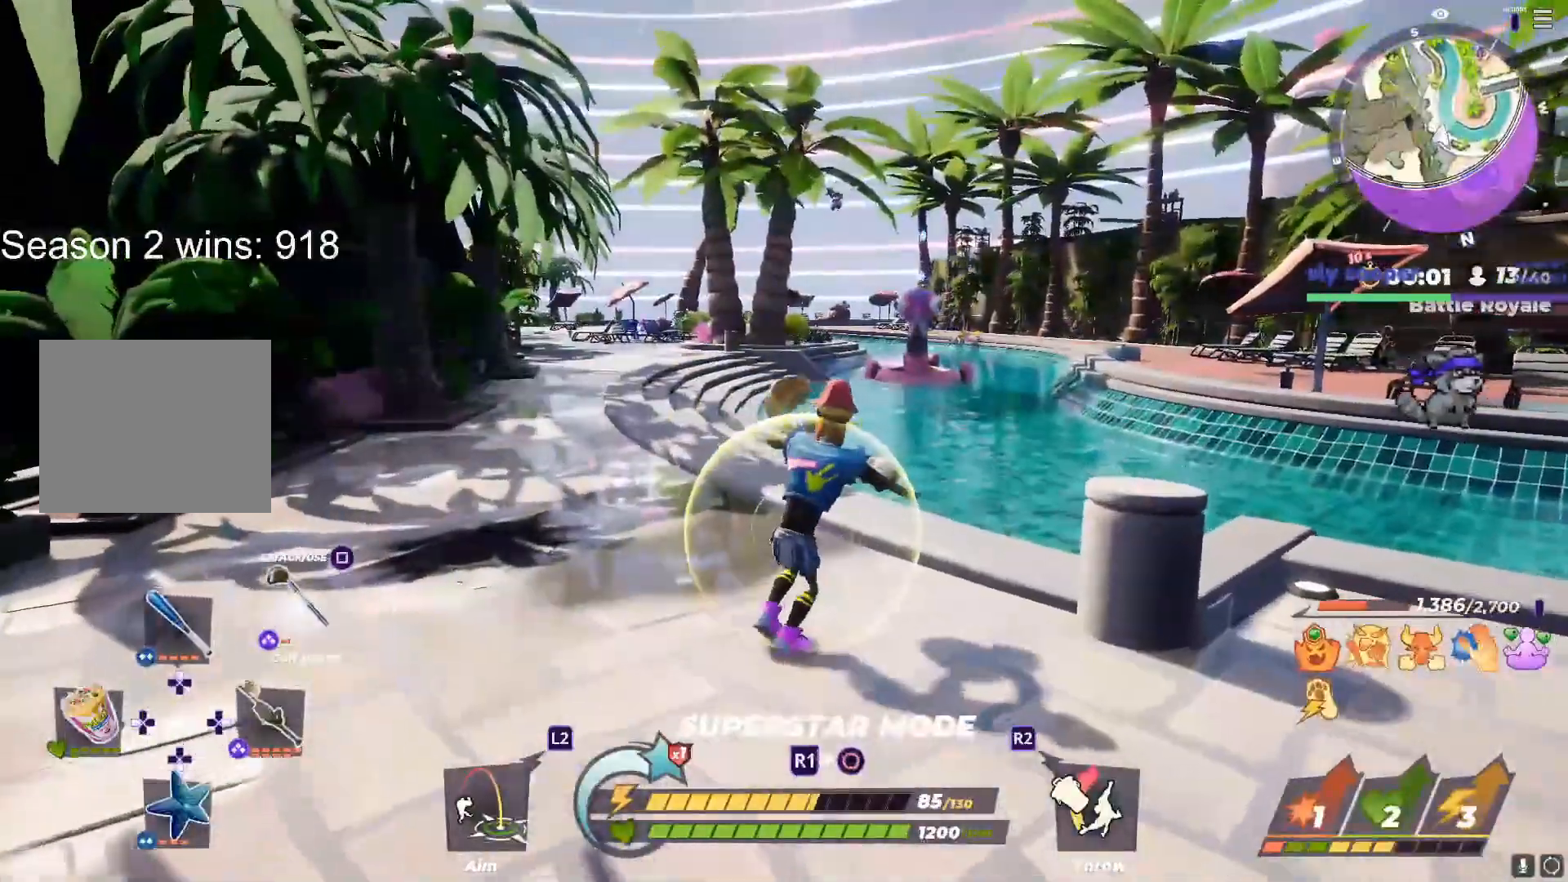
Gameplay with a controller (PlayStation layout); each line is a JSON object with the inputs held at the frame after it. "events" lists button and stick changes between this image and that frame as [ms after this image, input, new state], when the widget could be followed in between.
{"buttons": ["R1"], "left_stick": "up", "right_stick": "center", "events": []}
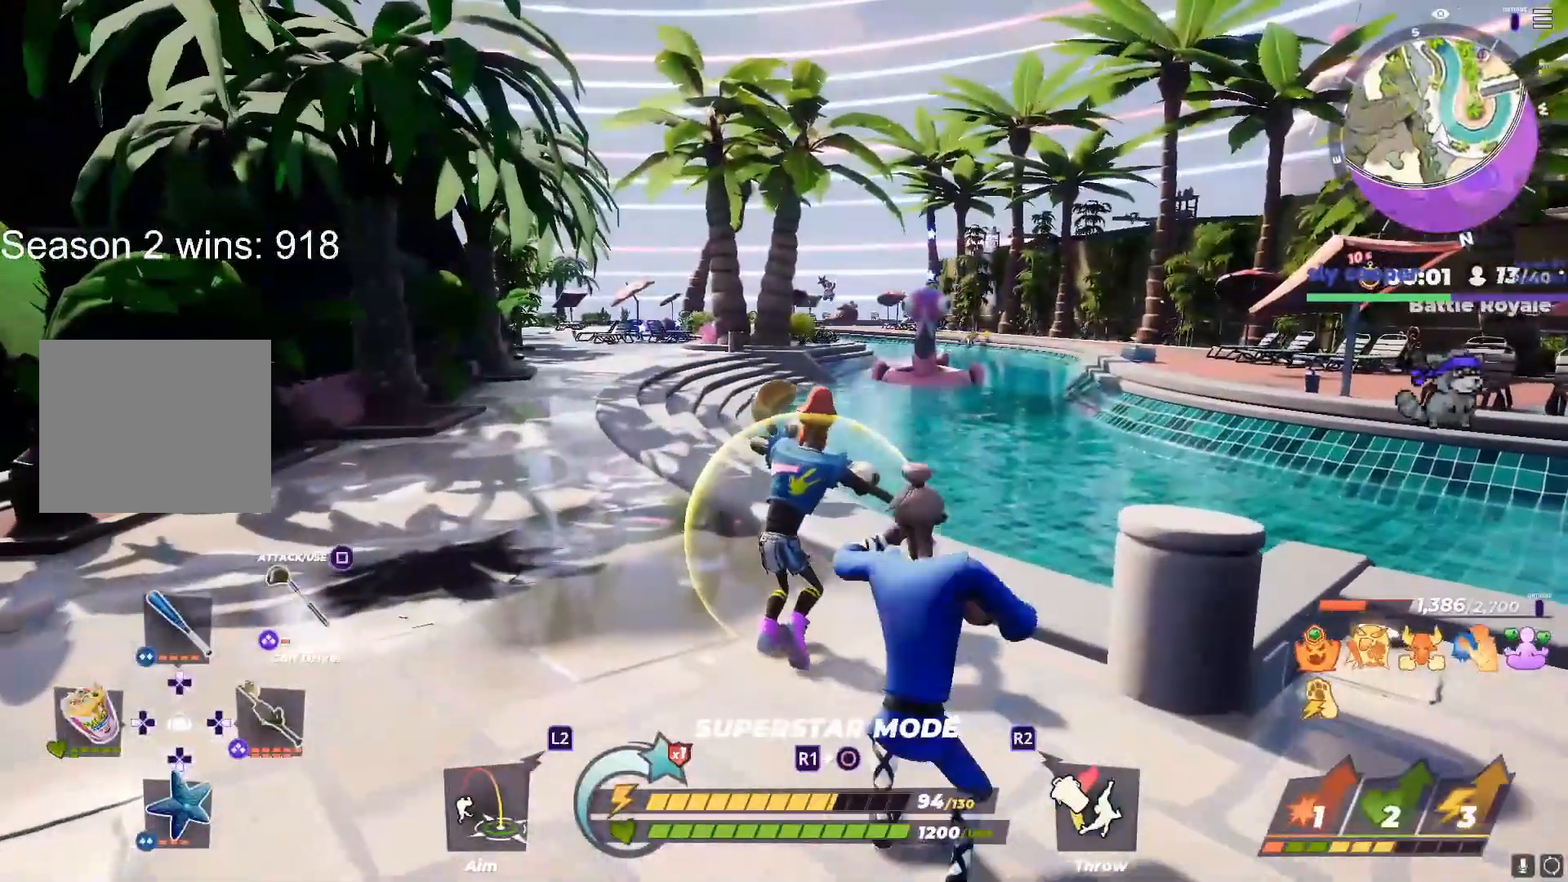
{"buttons": ["L3"], "left_stick": "down", "right_stick": "up-left", "events": [[433, "R1", "up"], [433, "left_stick", "down"], [450, "TRIANGLE", "down"], [450, "right_stick", "up-left"], [483, "TRIANGLE", "up"], [500, "L3", "down"]]}
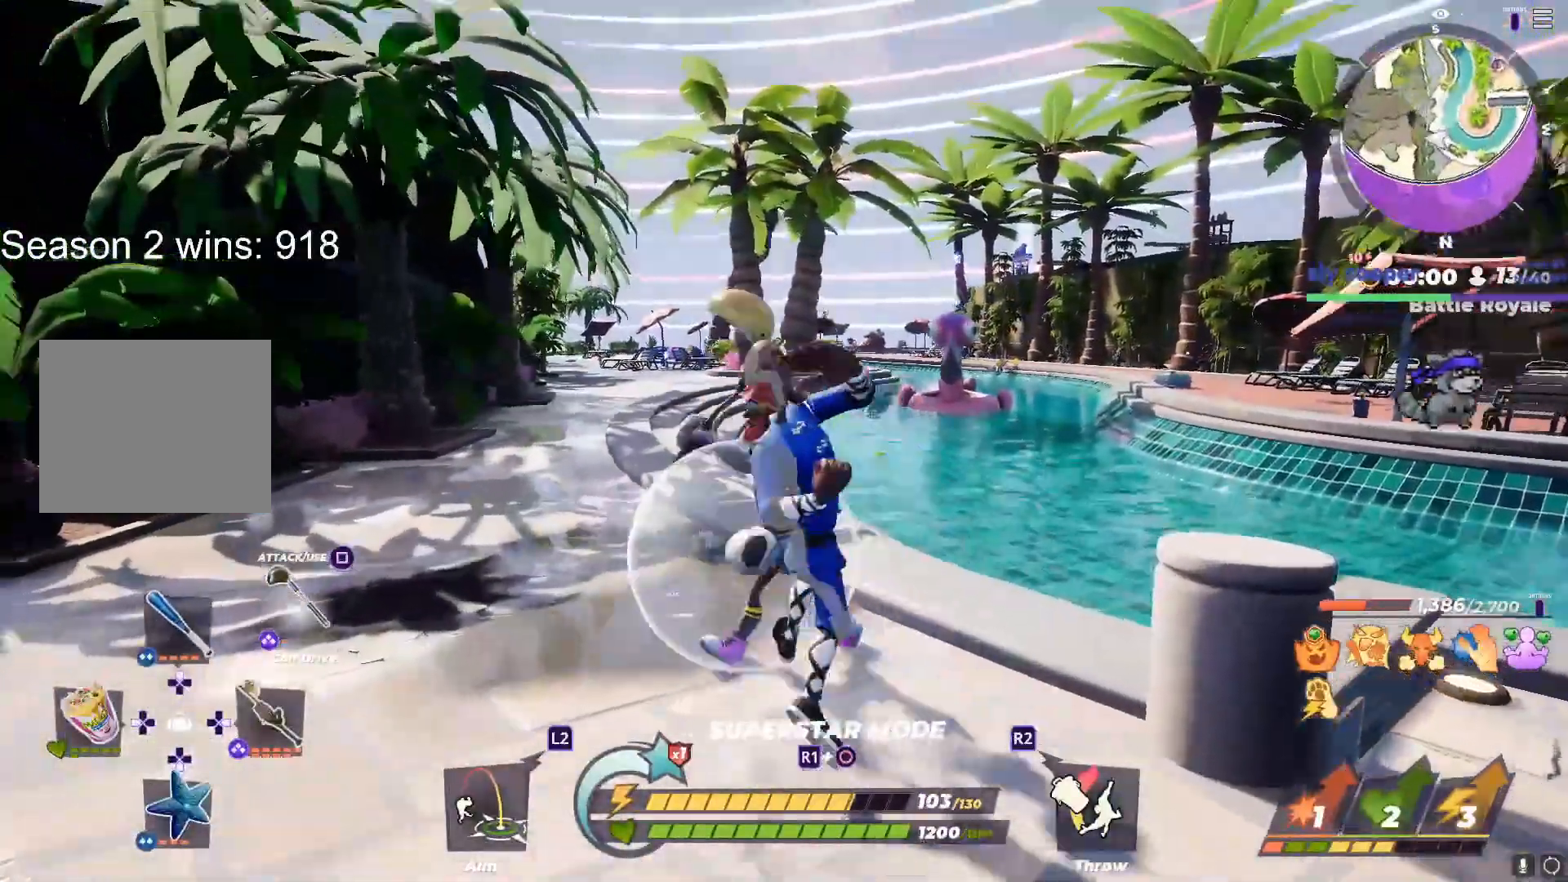
{"buttons": [], "left_stick": "down-left", "right_stick": "center", "events": [[17, "right_stick", "left"], [67, "L3", "up"], [133, "right_stick", "down"], [250, "TRIANGLE", "down"], [250, "left_stick", "down-left"], [250, "right_stick", "center"], [317, "TRIANGLE", "up"]]}
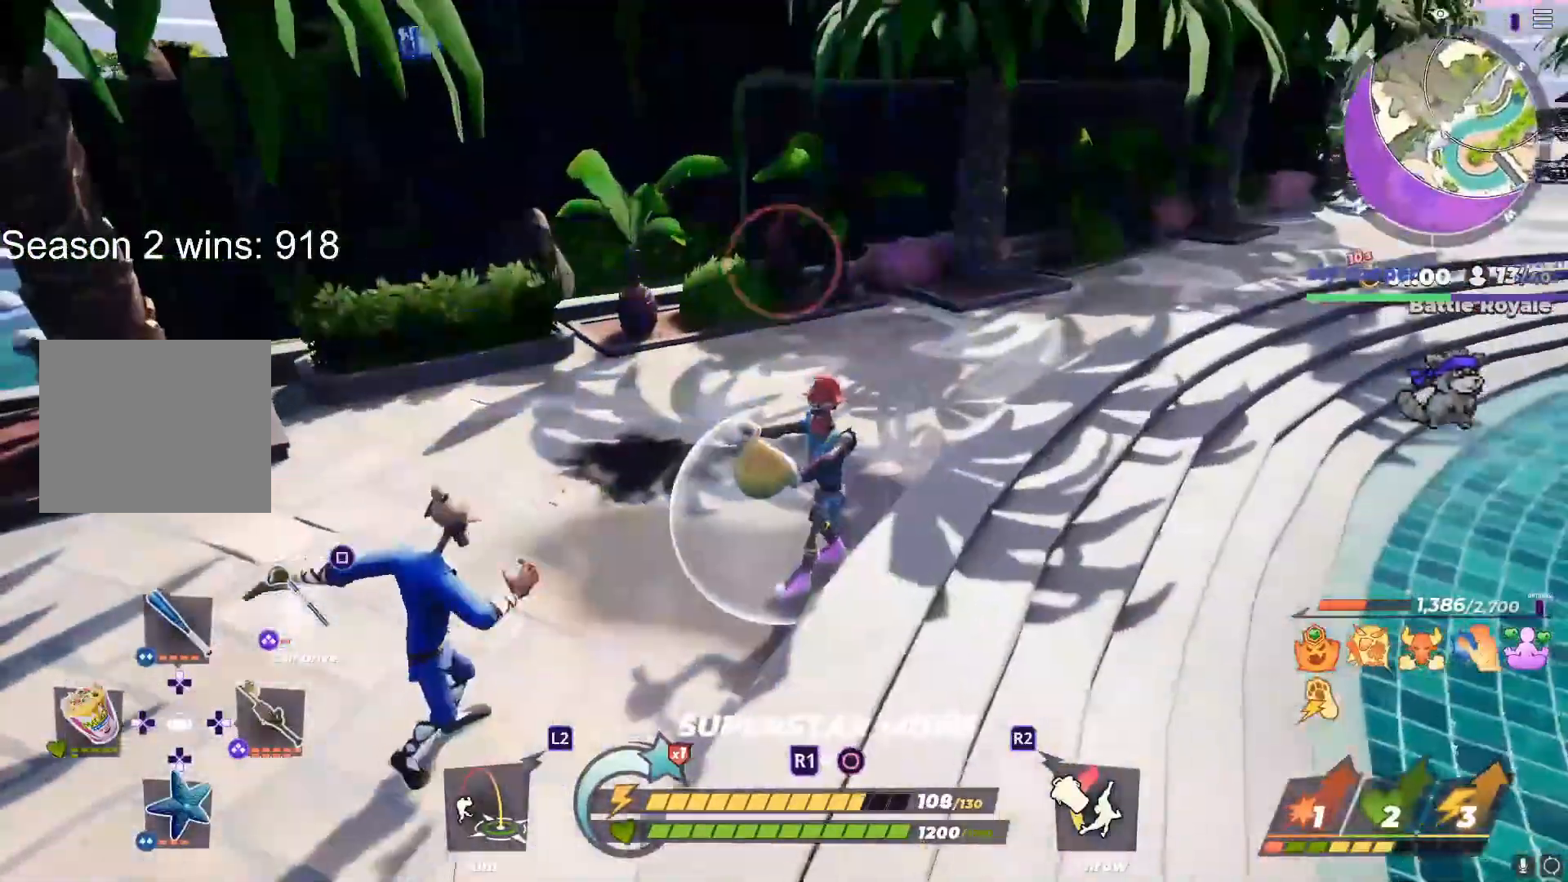
{"buttons": ["TRIANGLE"], "left_stick": "right", "right_stick": "center", "events": [[33, "right_stick", "left"], [50, "R1", "down"], [50, "left_stick", "right"], [200, "right_stick", "center"], [333, "R1", "up"], [500, "TRIANGLE", "down"]]}
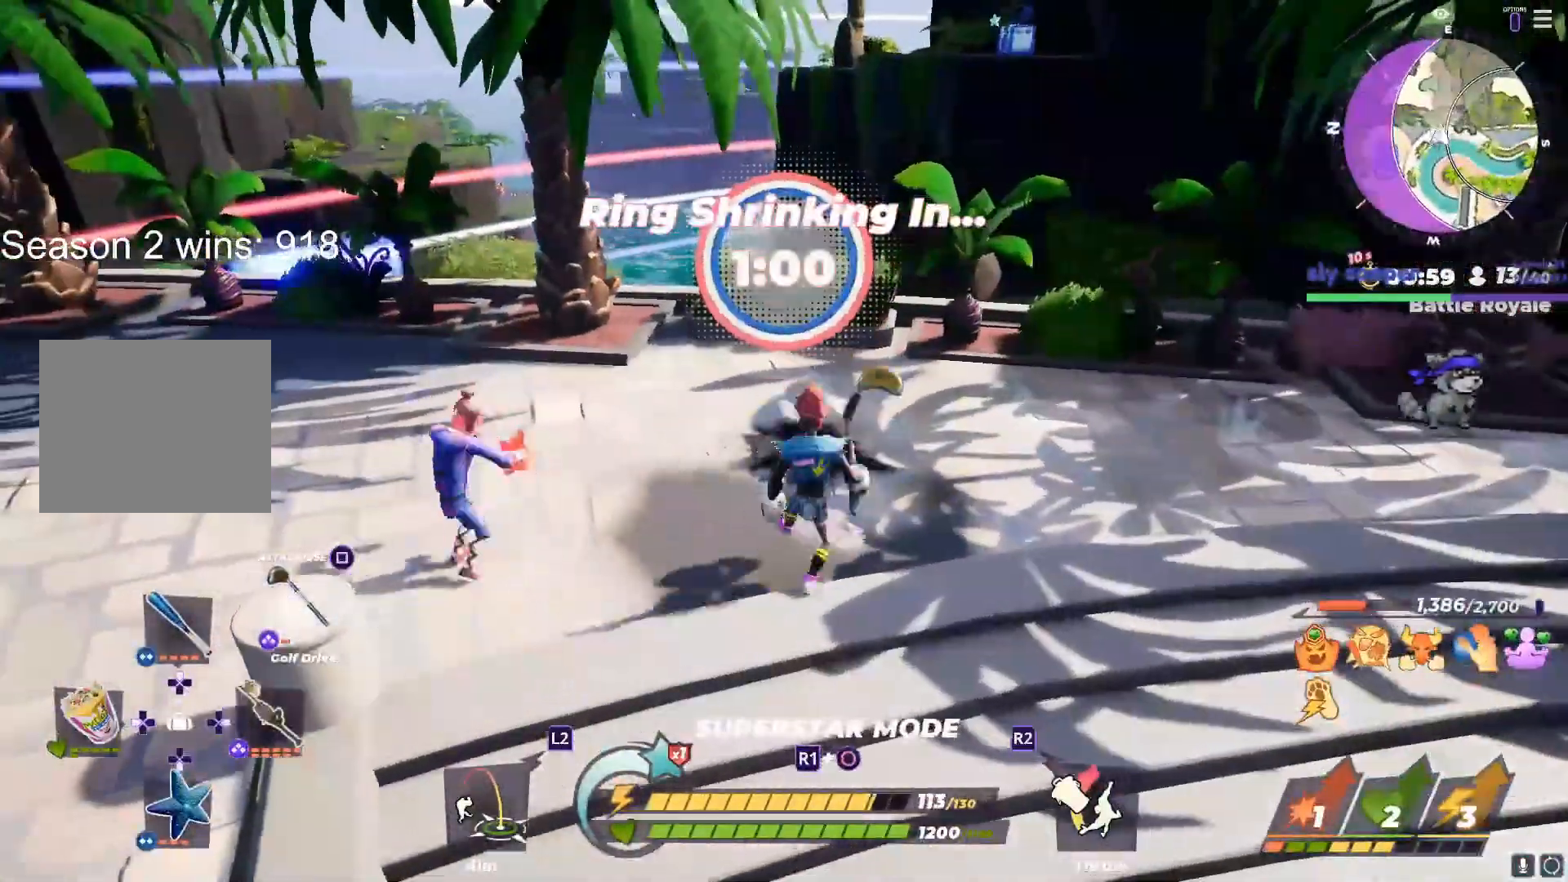
{"buttons": [], "left_stick": "right", "right_stick": "center", "events": [[17, "left_stick", "left"], [50, "TRIANGLE", "up"], [133, "TRIANGLE", "down"], [200, "TRIANGLE", "up"], [267, "TRIANGLE", "down"], [267, "right_stick", "up-left"], [300, "TRIANGLE", "up"], [350, "left_stick", "up"], [350, "right_stick", "center"], [400, "left_stick", "right"]]}
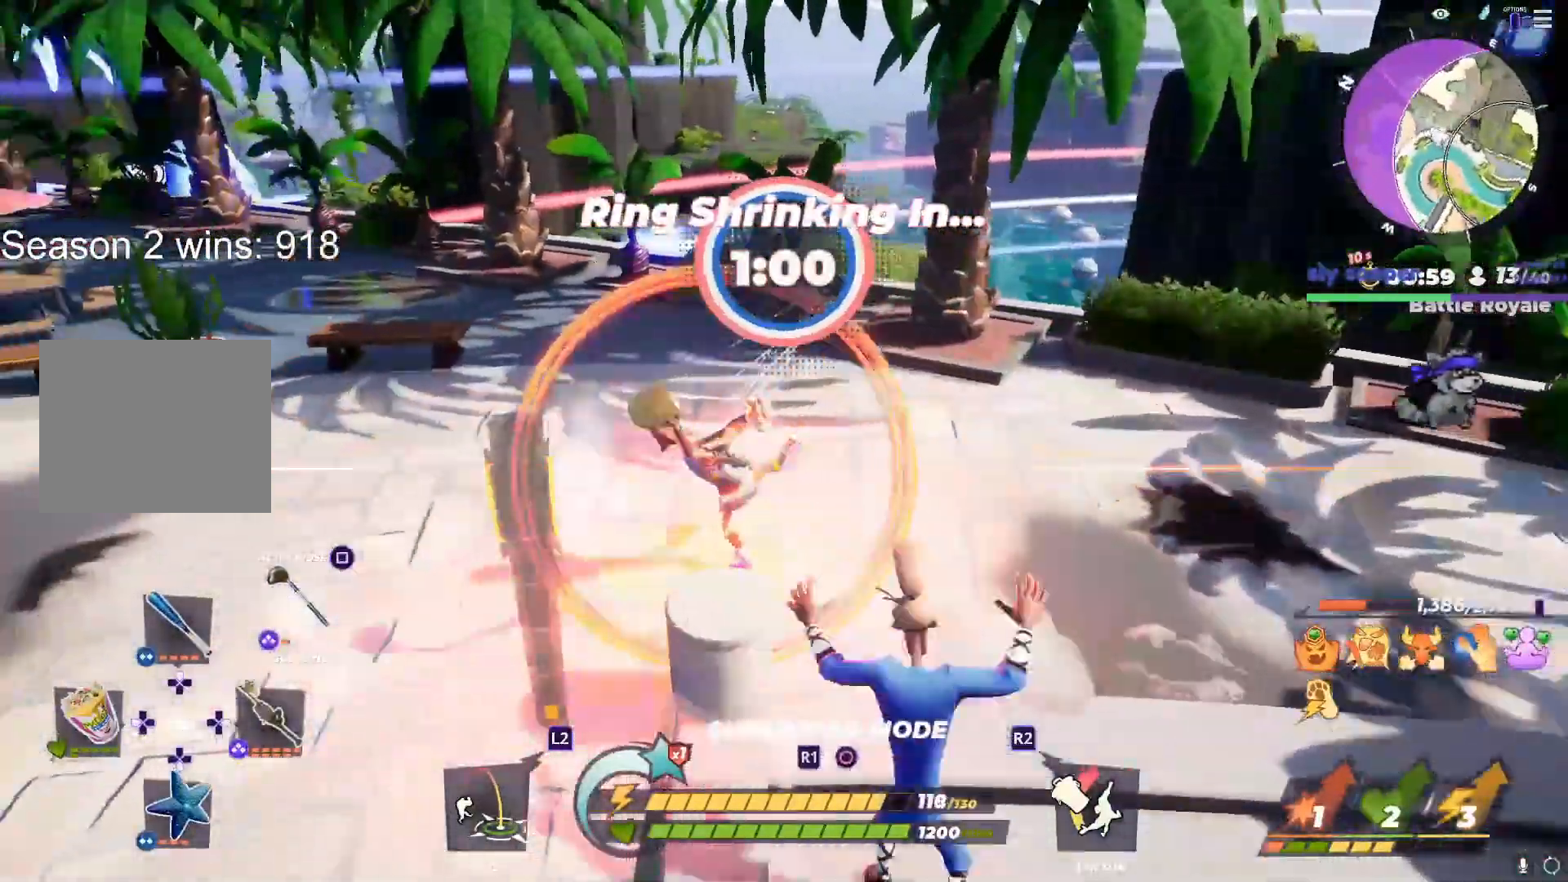
{"buttons": ["R1"], "left_stick": "right", "right_stick": "center", "events": [[33, "right_stick", "right"], [133, "left_stick", "up-left"], [133, "right_stick", "center"], [250, "left_stick", "right"], [400, "R1", "down"]]}
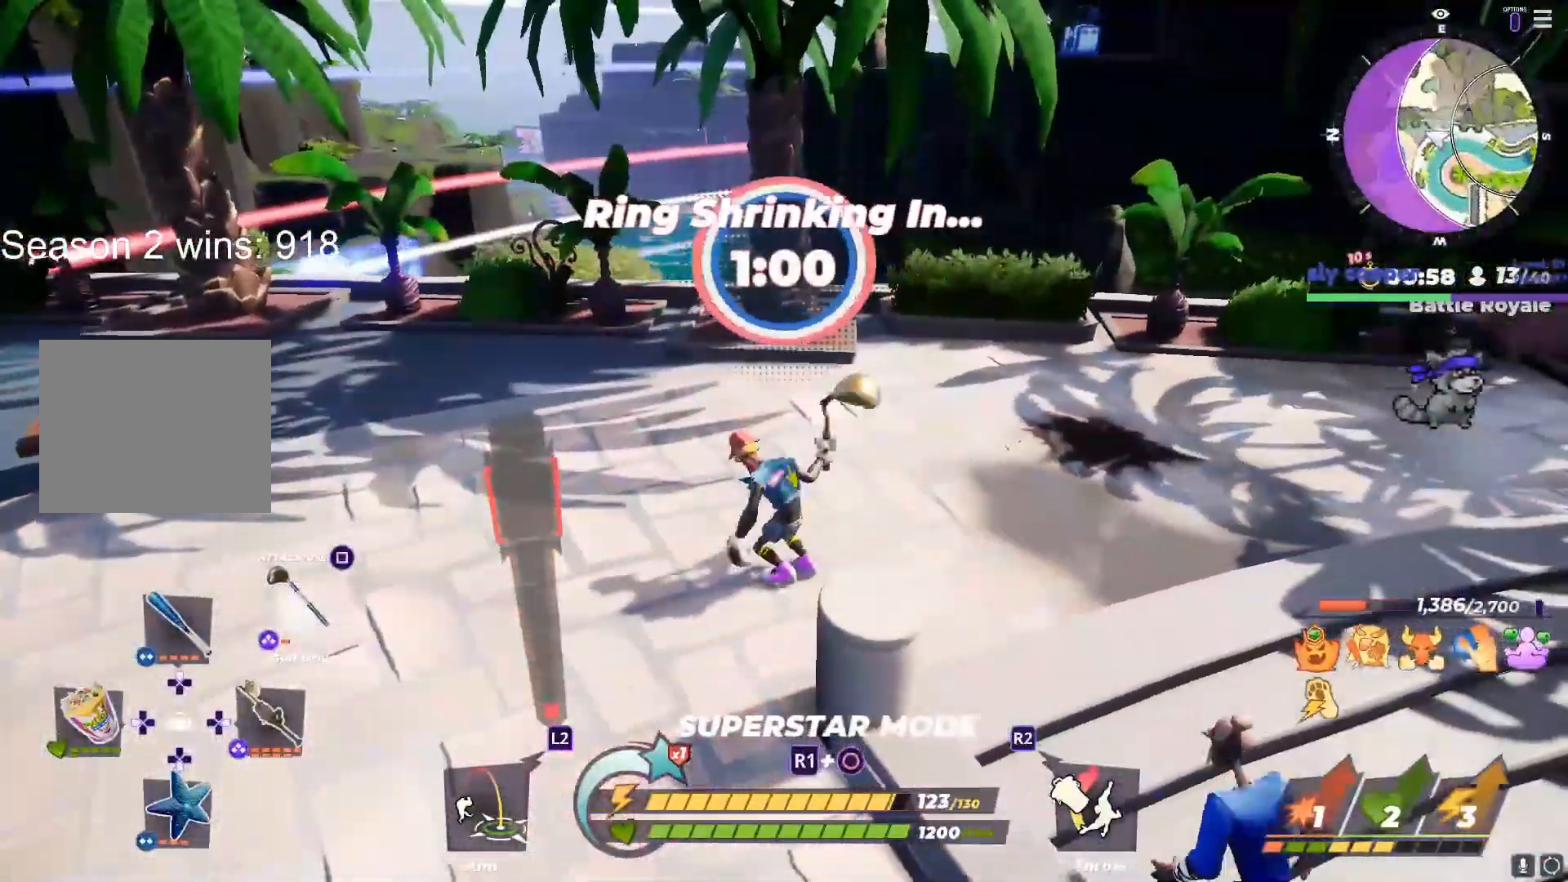
{"buttons": ["R1"], "left_stick": "center", "right_stick": "center", "events": [[183, "CROSS", "down"], [267, "left_stick", "center"], [300, "CROSS", "up"], [350, "CROSS", "down"], [450, "left_stick", "right"], [467, "CROSS", "up"], [500, "left_stick", "center"]]}
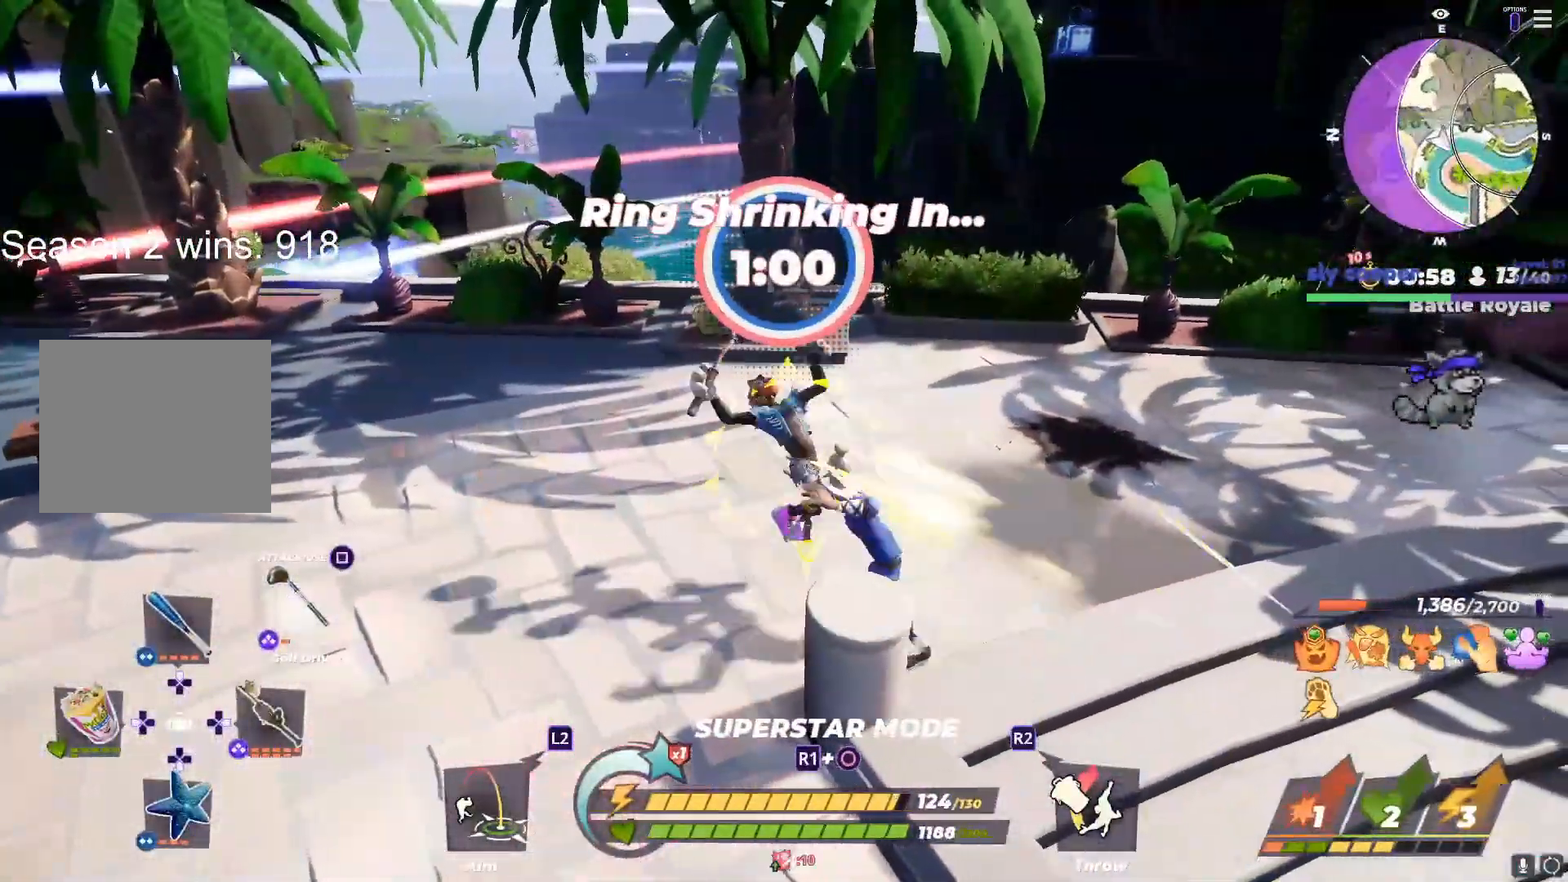
{"buttons": ["R1"], "left_stick": "right", "right_stick": "center", "events": [[17, "CROSS", "down"], [33, "left_stick", "down-left"], [150, "CROSS", "up"], [150, "left_stick", "right"], [300, "left_stick", "down-left"], [400, "left_stick", "right"]]}
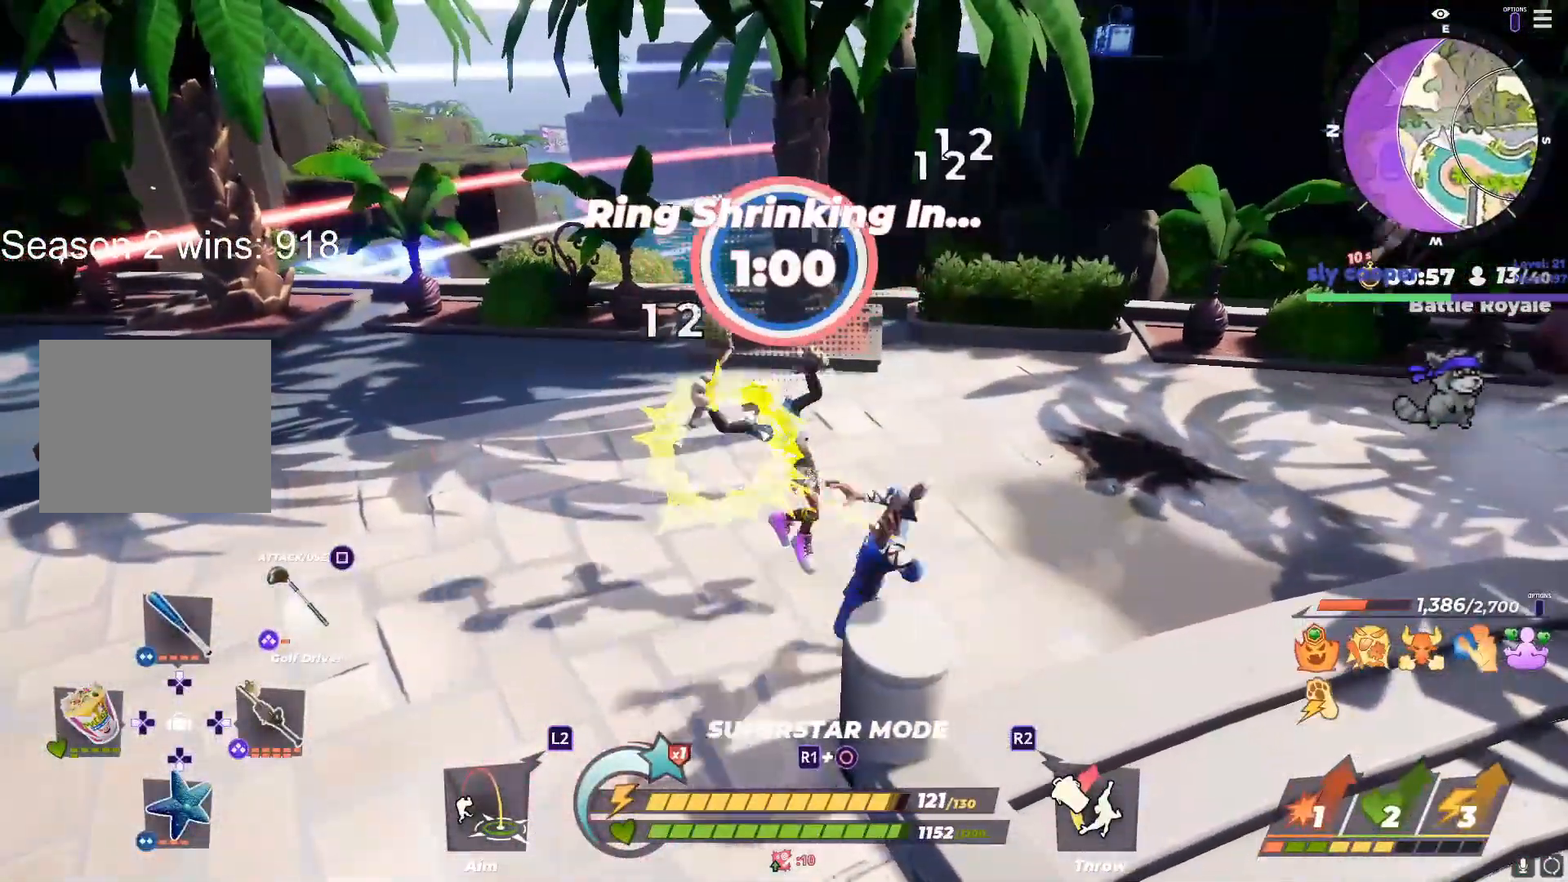
{"buttons": [], "left_stick": "up", "right_stick": "center", "events": [[17, "R1", "up"], [33, "left_stick", "up-right"], [500, "left_stick", "up"]]}
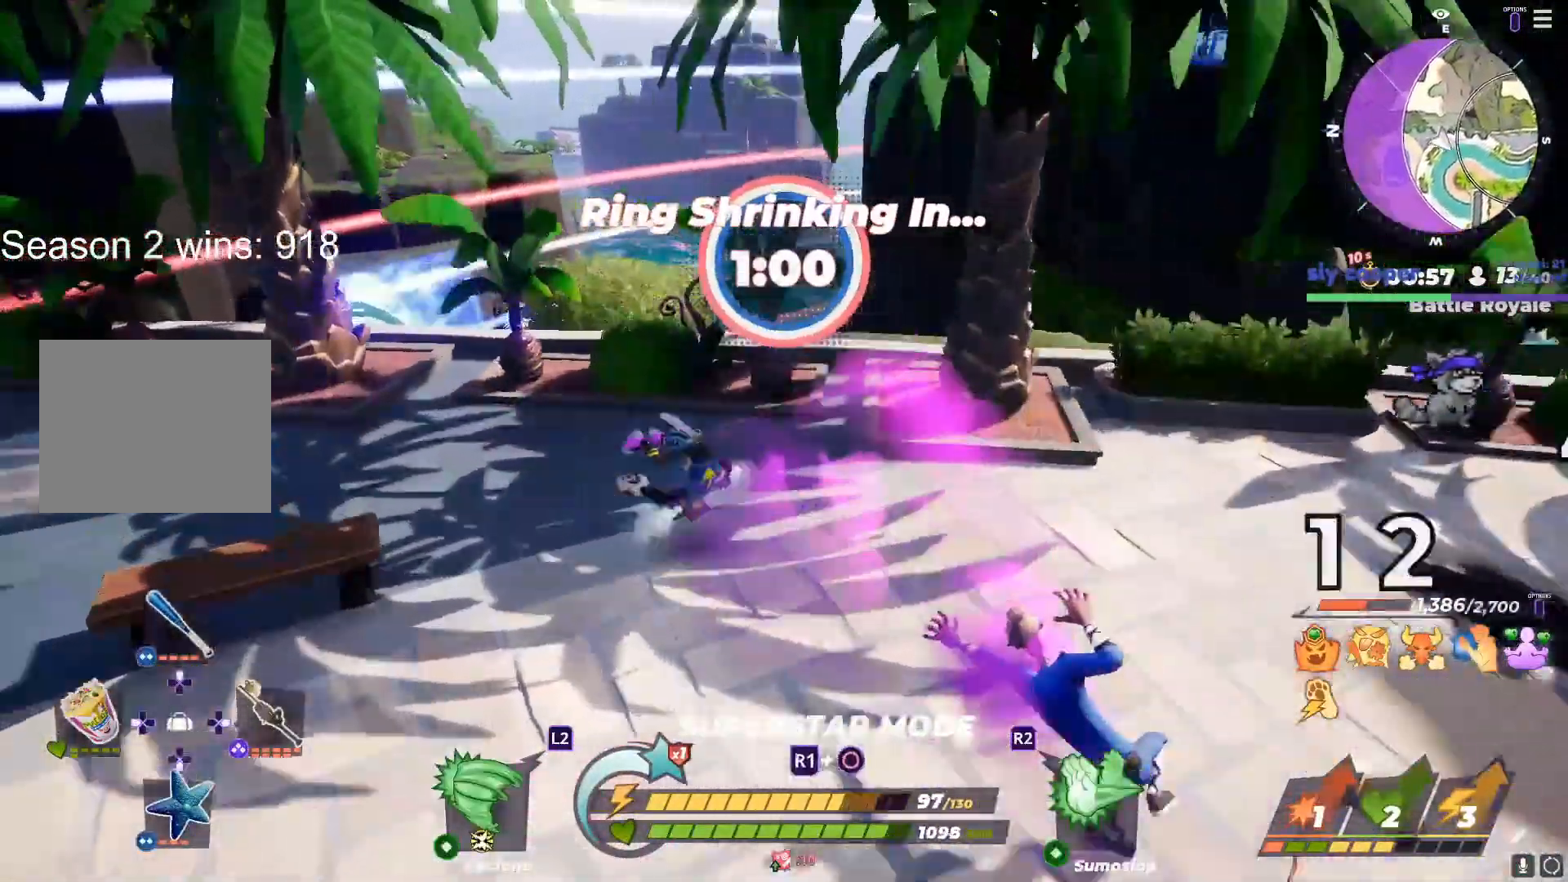
{"buttons": [], "left_stick": "up", "right_stick": "right", "events": [[17, "left_stick", "up-left"], [133, "left_stick", "up"], [250, "right_stick", "right"], [300, "left_stick", "up-left"], [450, "left_stick", "up"]]}
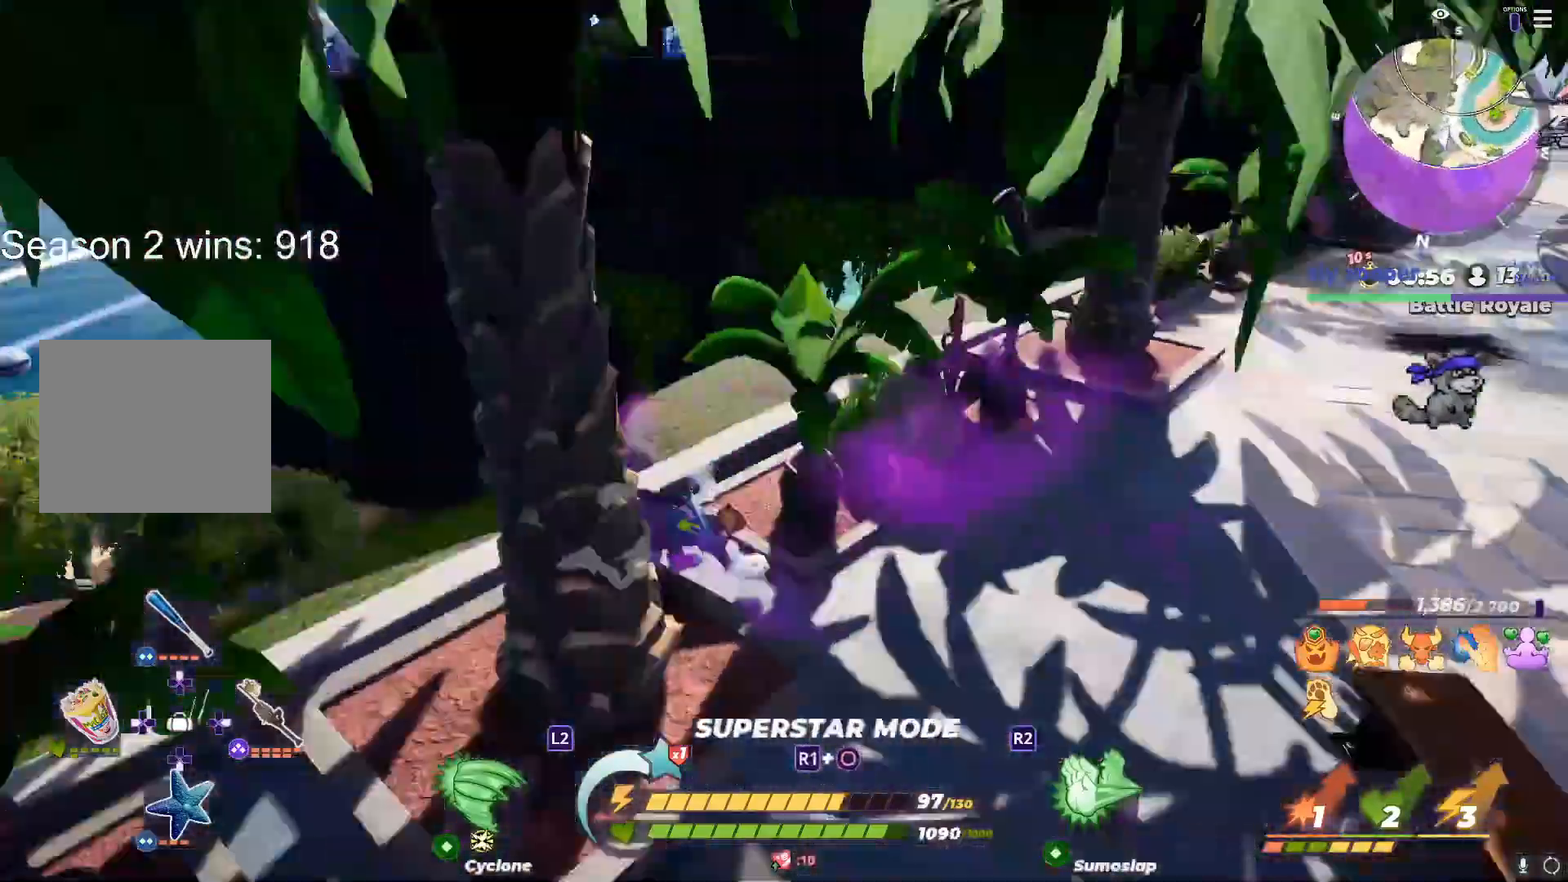
{"buttons": ["R1"], "left_stick": "up-right", "right_stick": "right", "events": [[83, "left_stick", "up-left"], [117, "right_stick", "up-right"], [217, "right_stick", "right"], [250, "left_stick", "up-right"], [317, "right_stick", "up-right"], [333, "left_stick", "left"], [417, "R1", "down"], [433, "left_stick", "up-right"], [467, "right_stick", "right"]]}
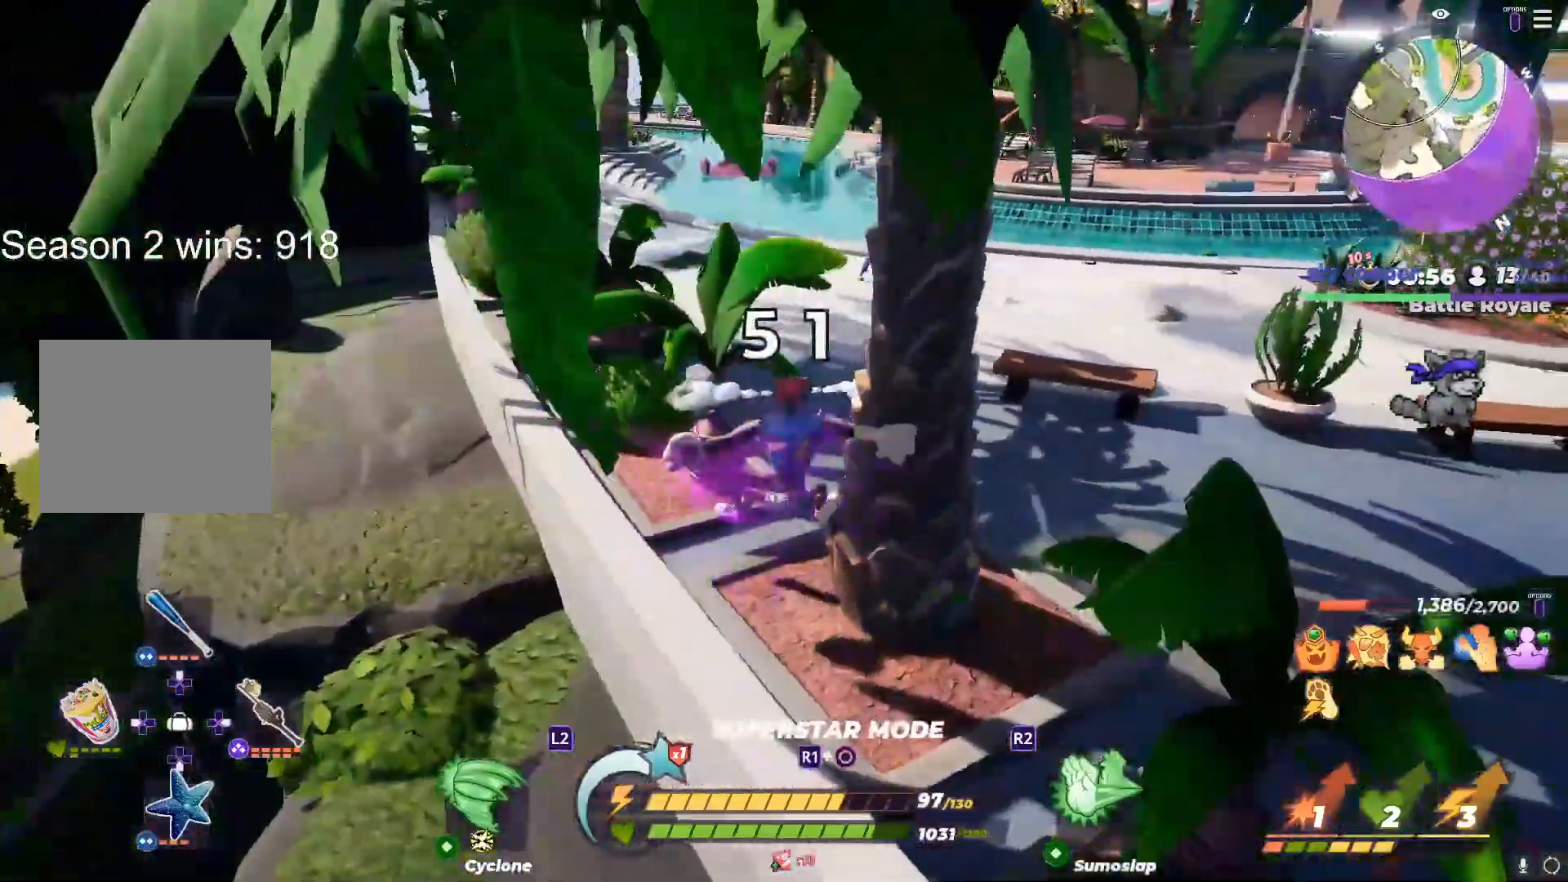
{"buttons": [], "left_stick": "left", "right_stick": "right", "events": [[50, "left_stick", "up-left"], [100, "right_stick", "center"], [183, "left_stick", "up-right"], [350, "left_stick", "up-left"], [433, "R1", "up"], [483, "left_stick", "left"], [500, "right_stick", "right"]]}
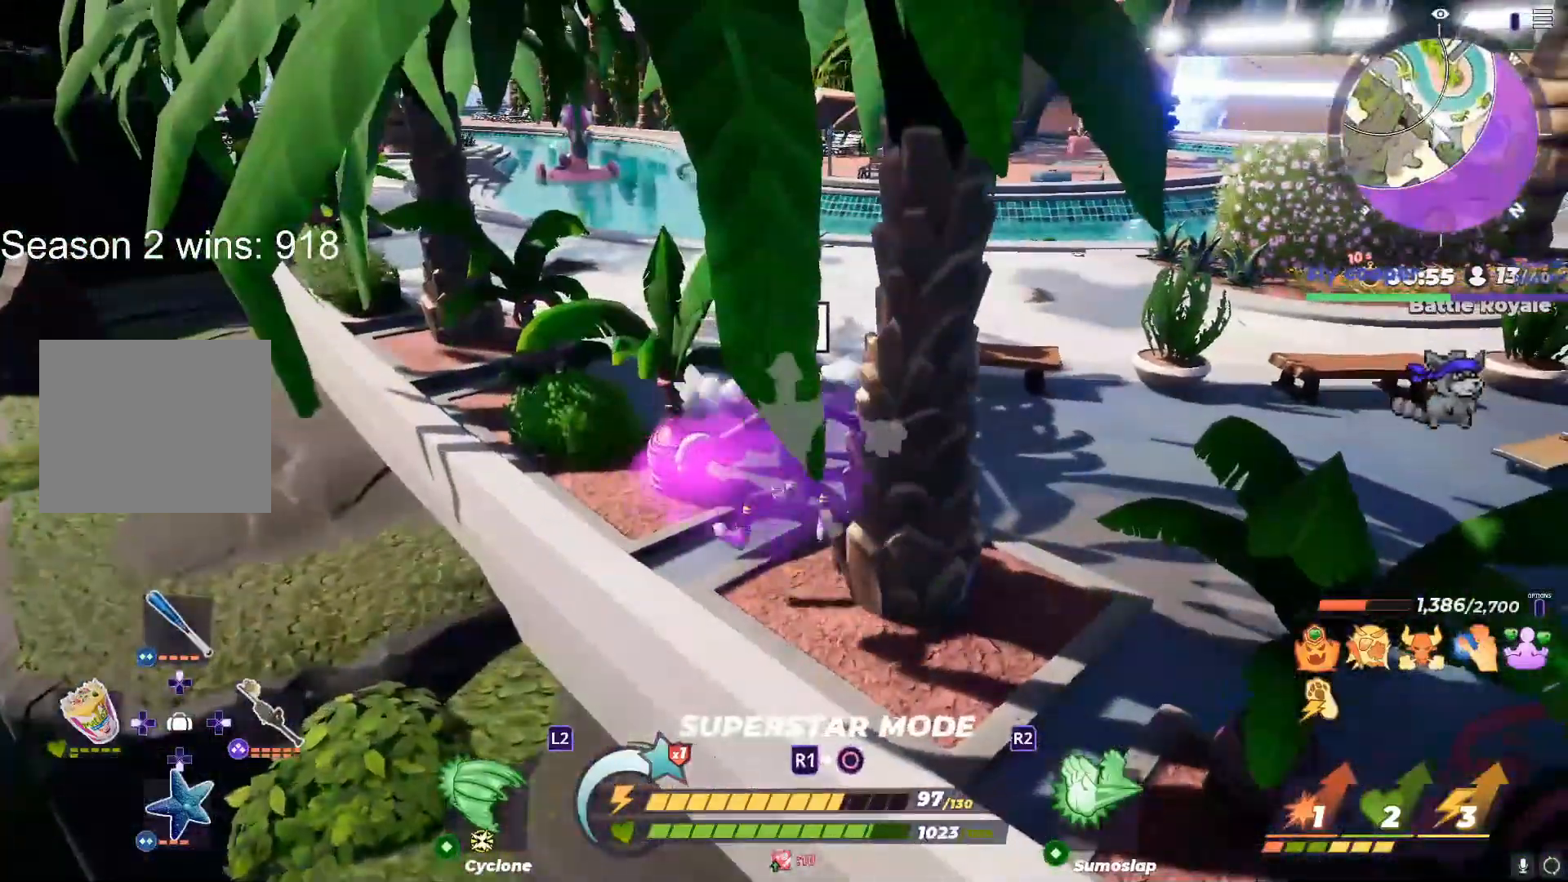
{"buttons": [], "left_stick": "left", "right_stick": "right", "events": []}
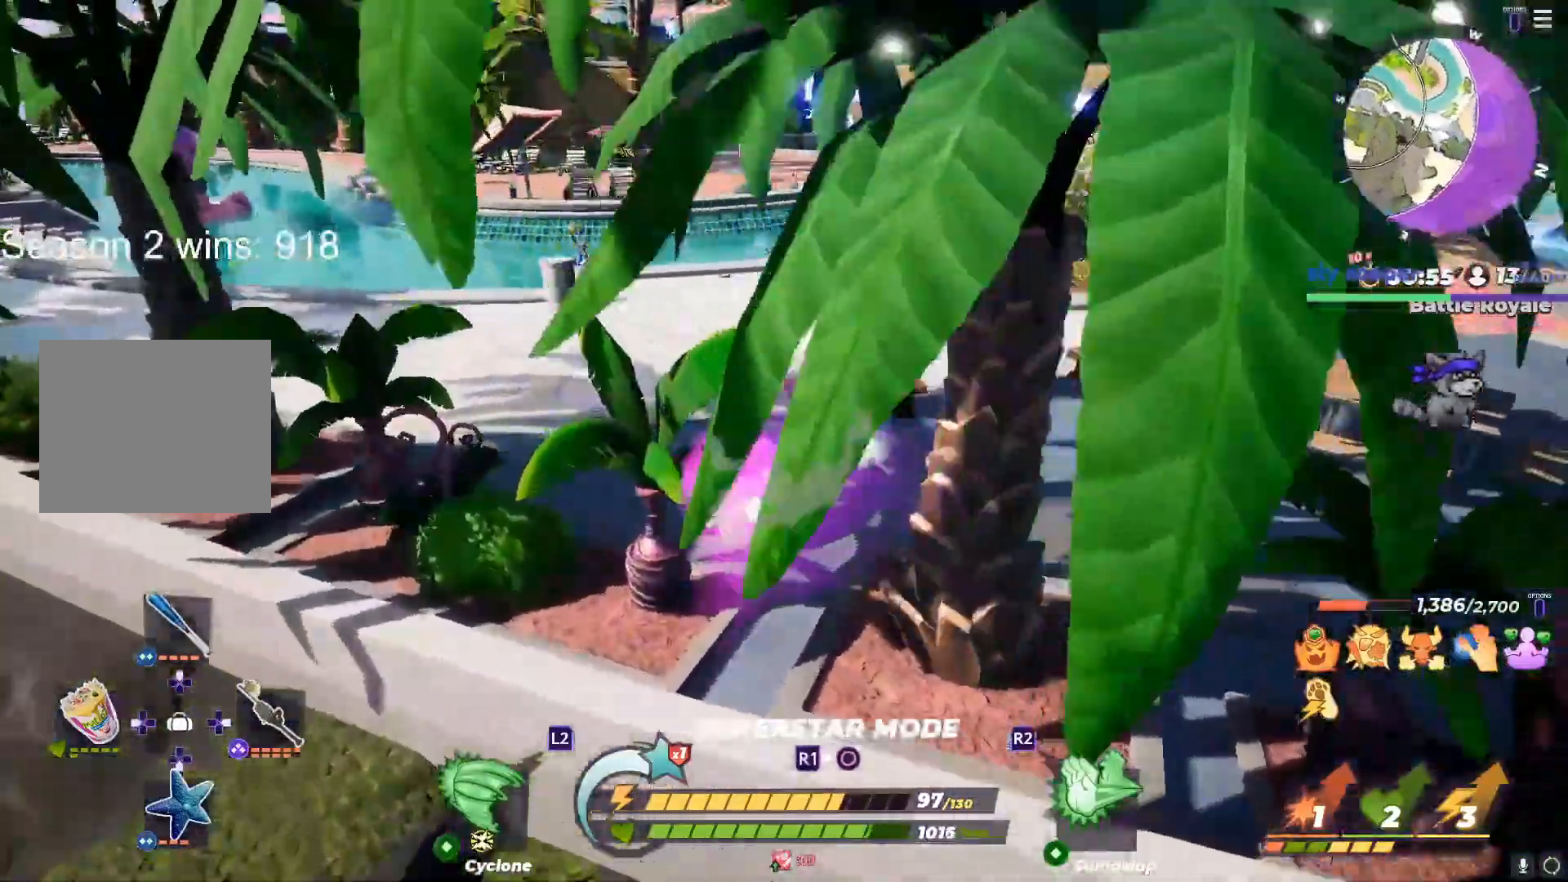
{"buttons": [], "left_stick": "up-right", "right_stick": "up", "events": [[333, "left_stick", "up-right"], [333, "right_stick", "up"]]}
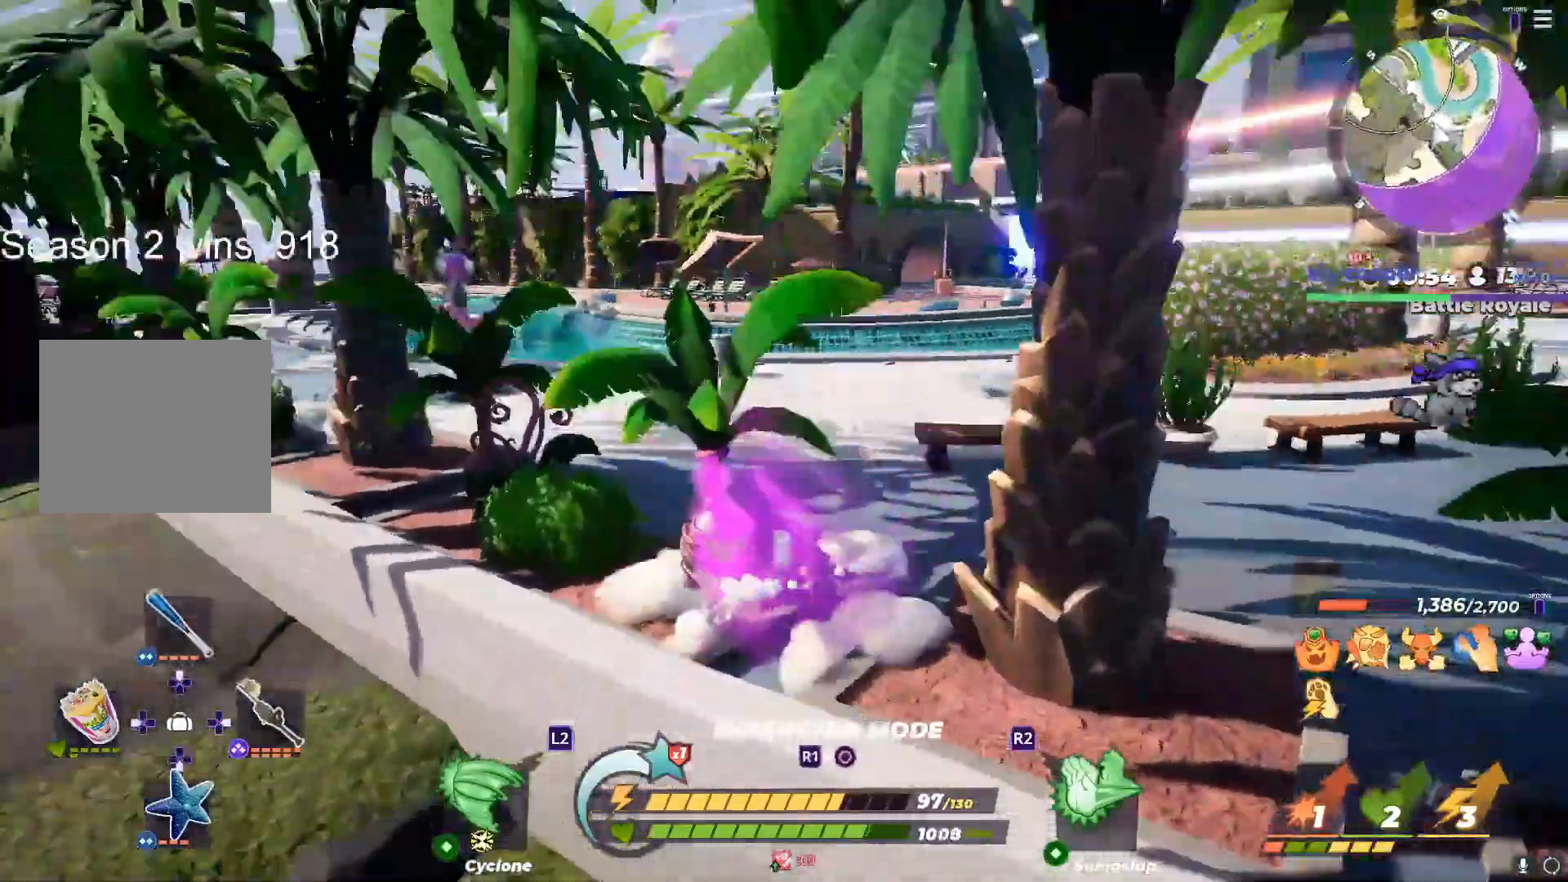
{"buttons": [], "left_stick": "up", "right_stick": "center", "events": [[33, "left_stick", "up"], [50, "right_stick", "center"]]}
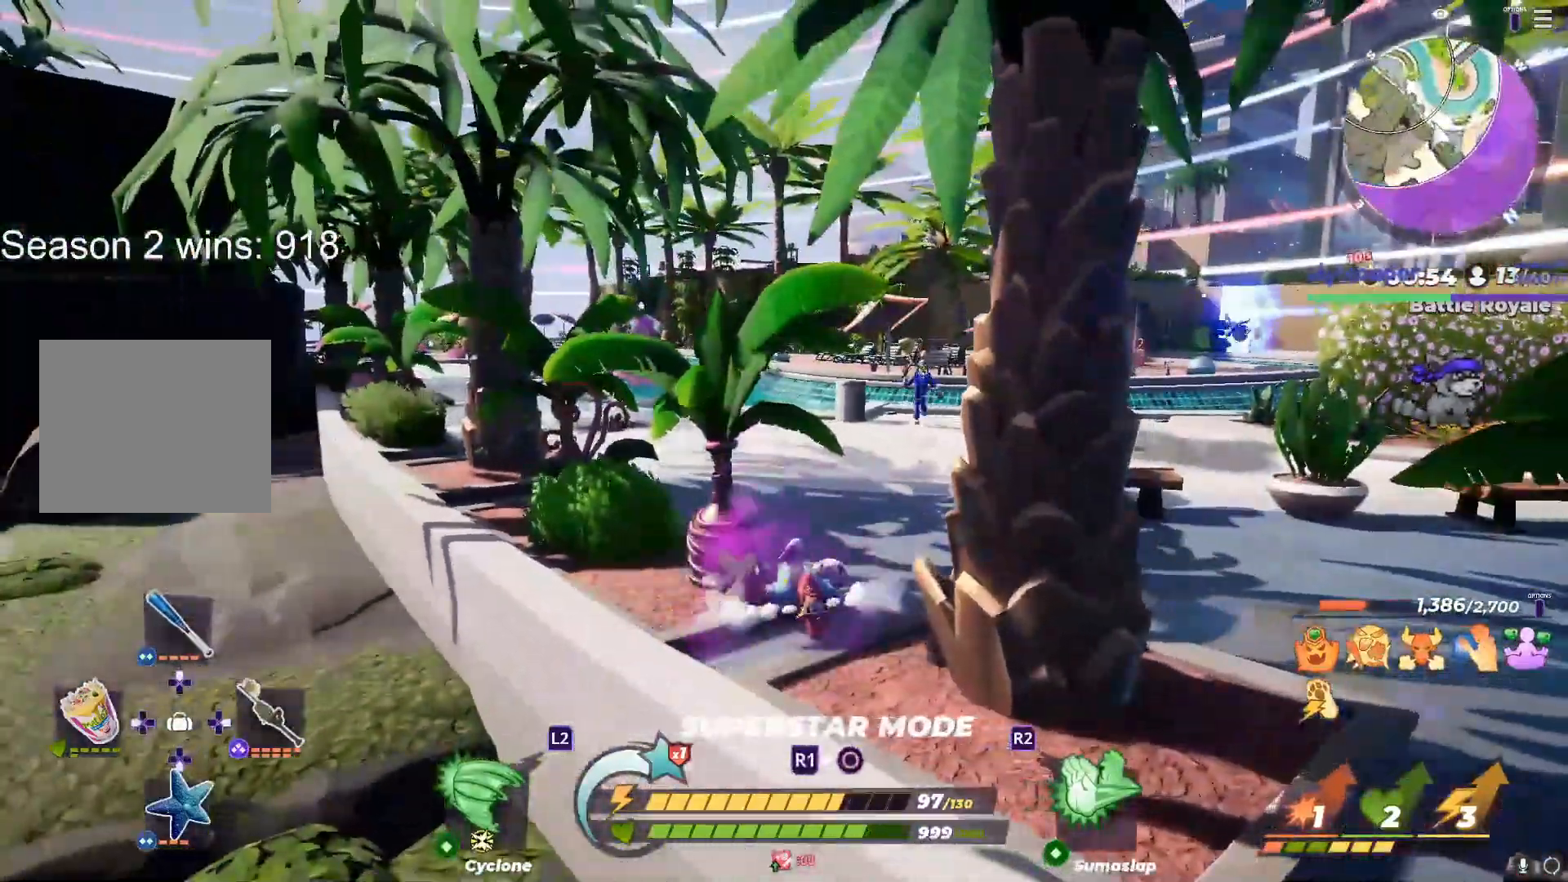
{"buttons": [], "left_stick": "left", "right_stick": "center", "events": [[150, "left_stick", "left"]]}
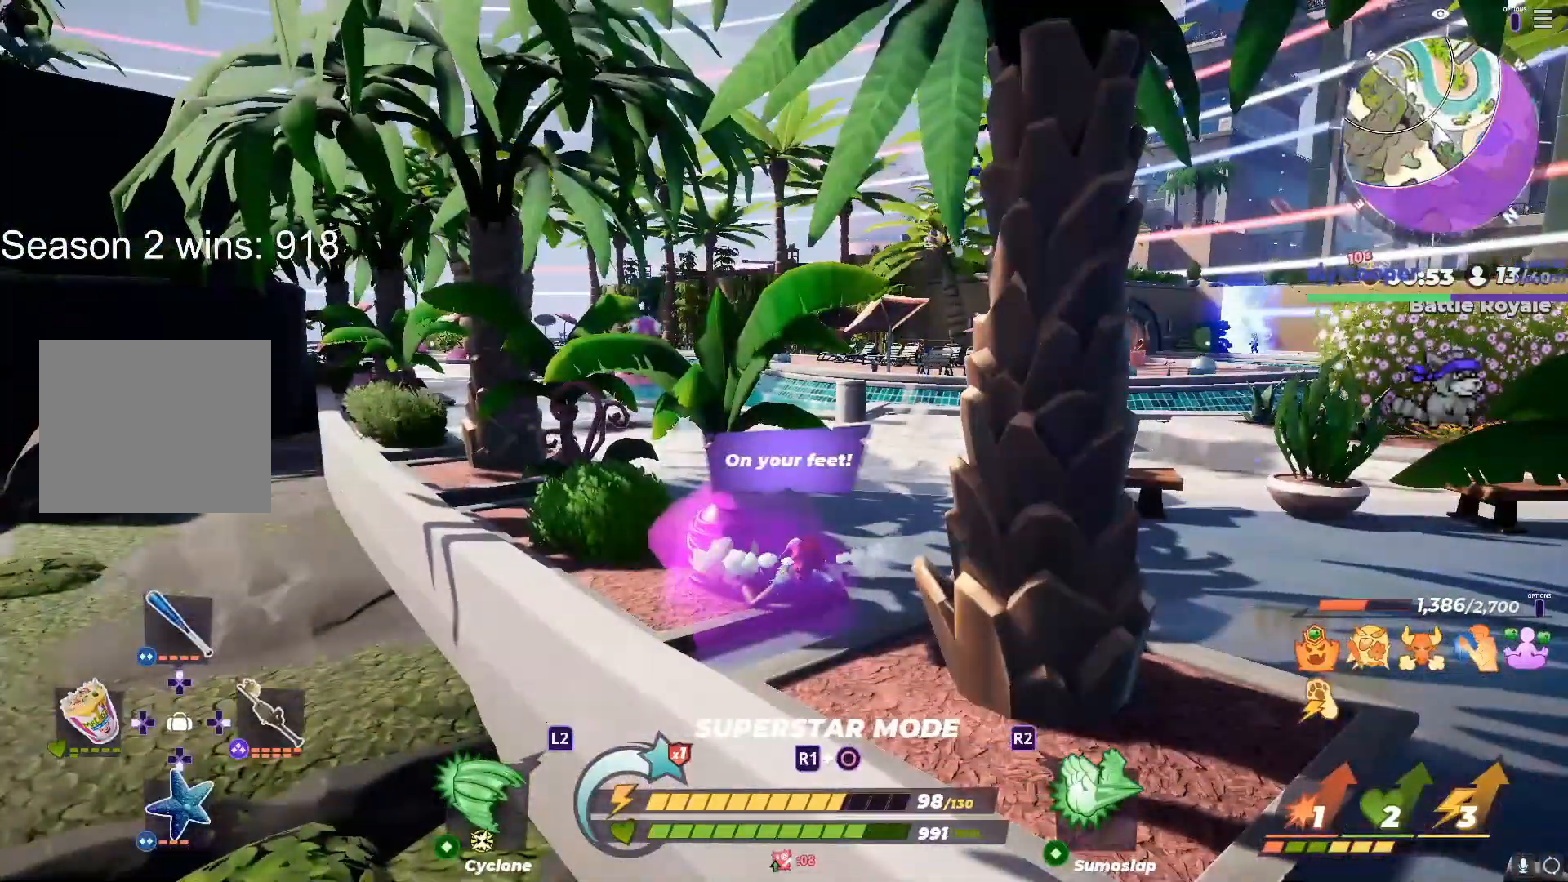
{"buttons": [], "left_stick": "up-left", "right_stick": "right", "events": [[267, "CROSS", "down"], [367, "CROSS", "up"], [450, "right_stick", "right"], [483, "left_stick", "up-left"]]}
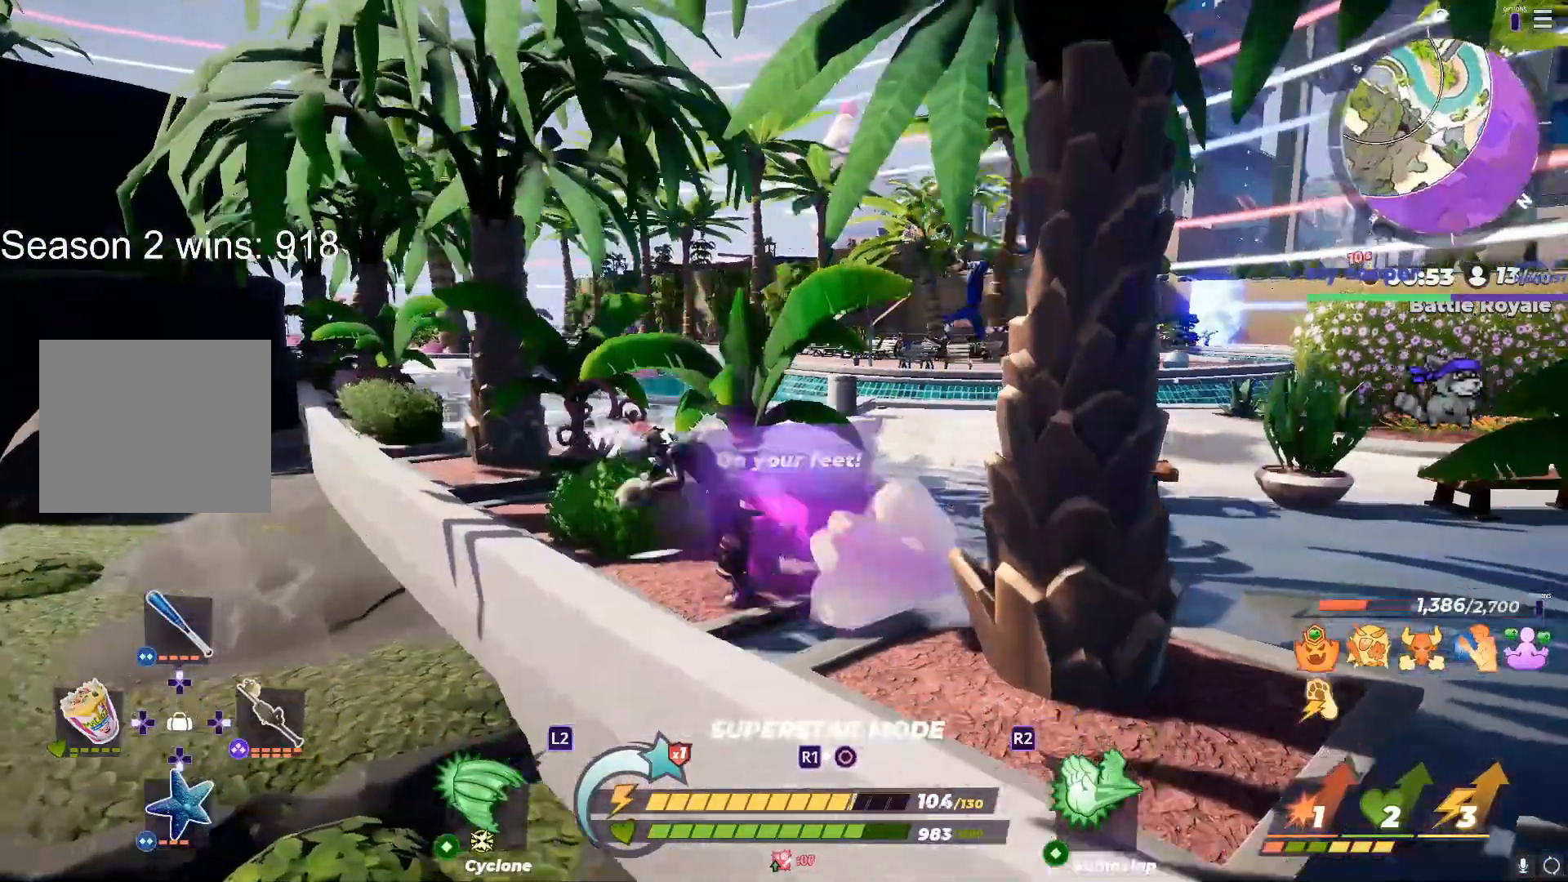
{"buttons": [], "left_stick": "up-right", "right_stick": "center", "events": [[100, "right_stick", "center"], [217, "left_stick", "right"], [250, "right_stick", "right"], [300, "right_stick", "center"], [317, "left_stick", "up-left"], [400, "left_stick", "up-right"]]}
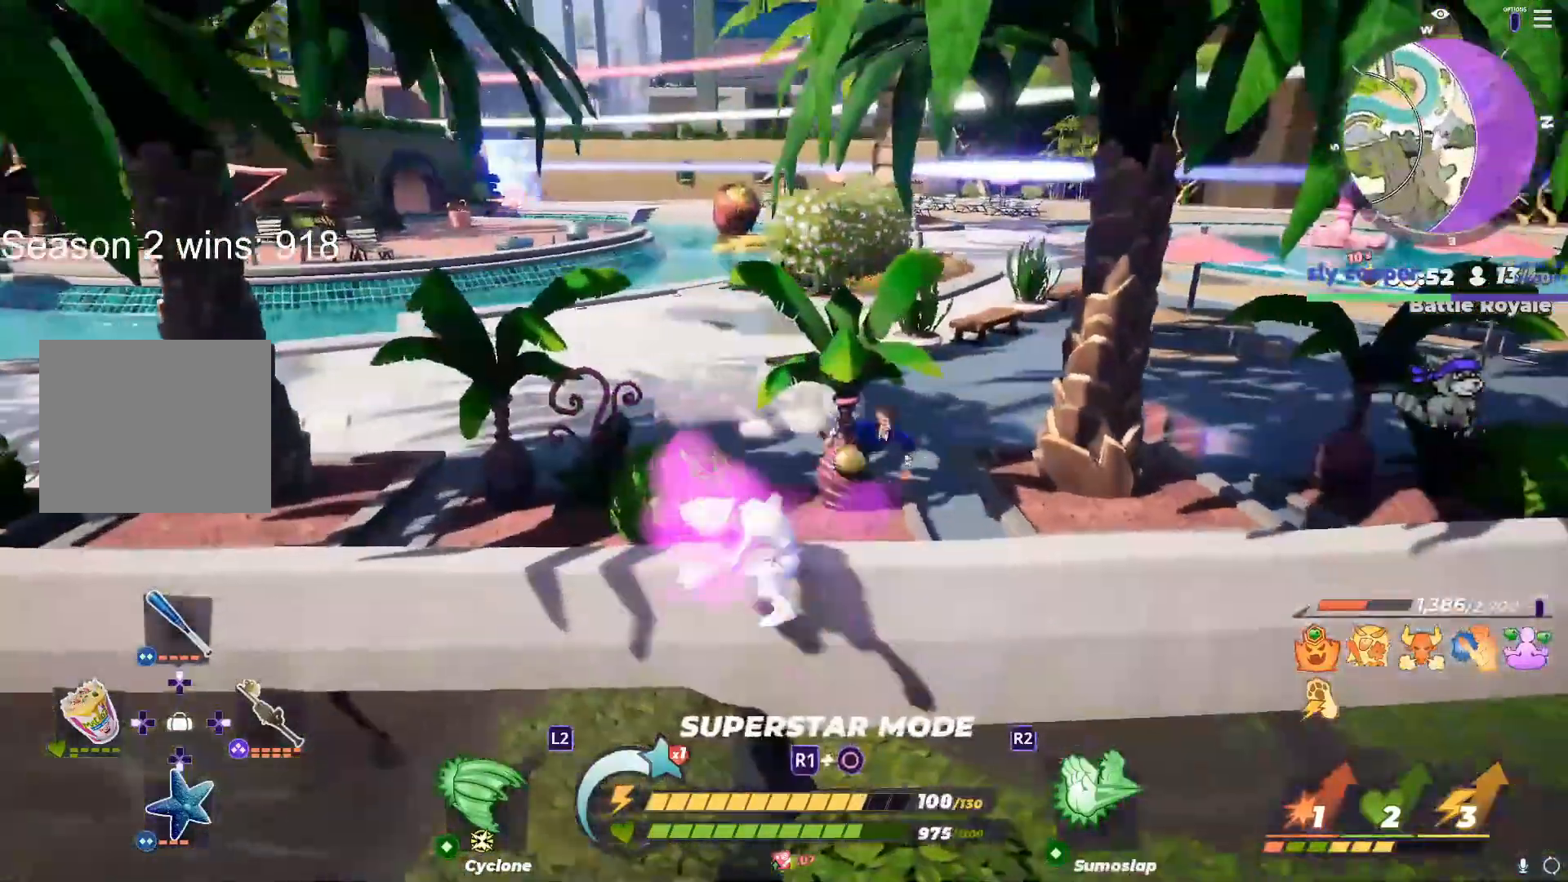
{"buttons": [], "left_stick": "left", "right_stick": "down-right", "events": [[17, "left_stick", "up-left"], [67, "R1", "down"], [133, "left_stick", "up-right"], [267, "left_stick", "left"], [400, "R3", "down"], [483, "R3", "up"], [483, "right_stick", "down-right"], [500, "R1", "up"]]}
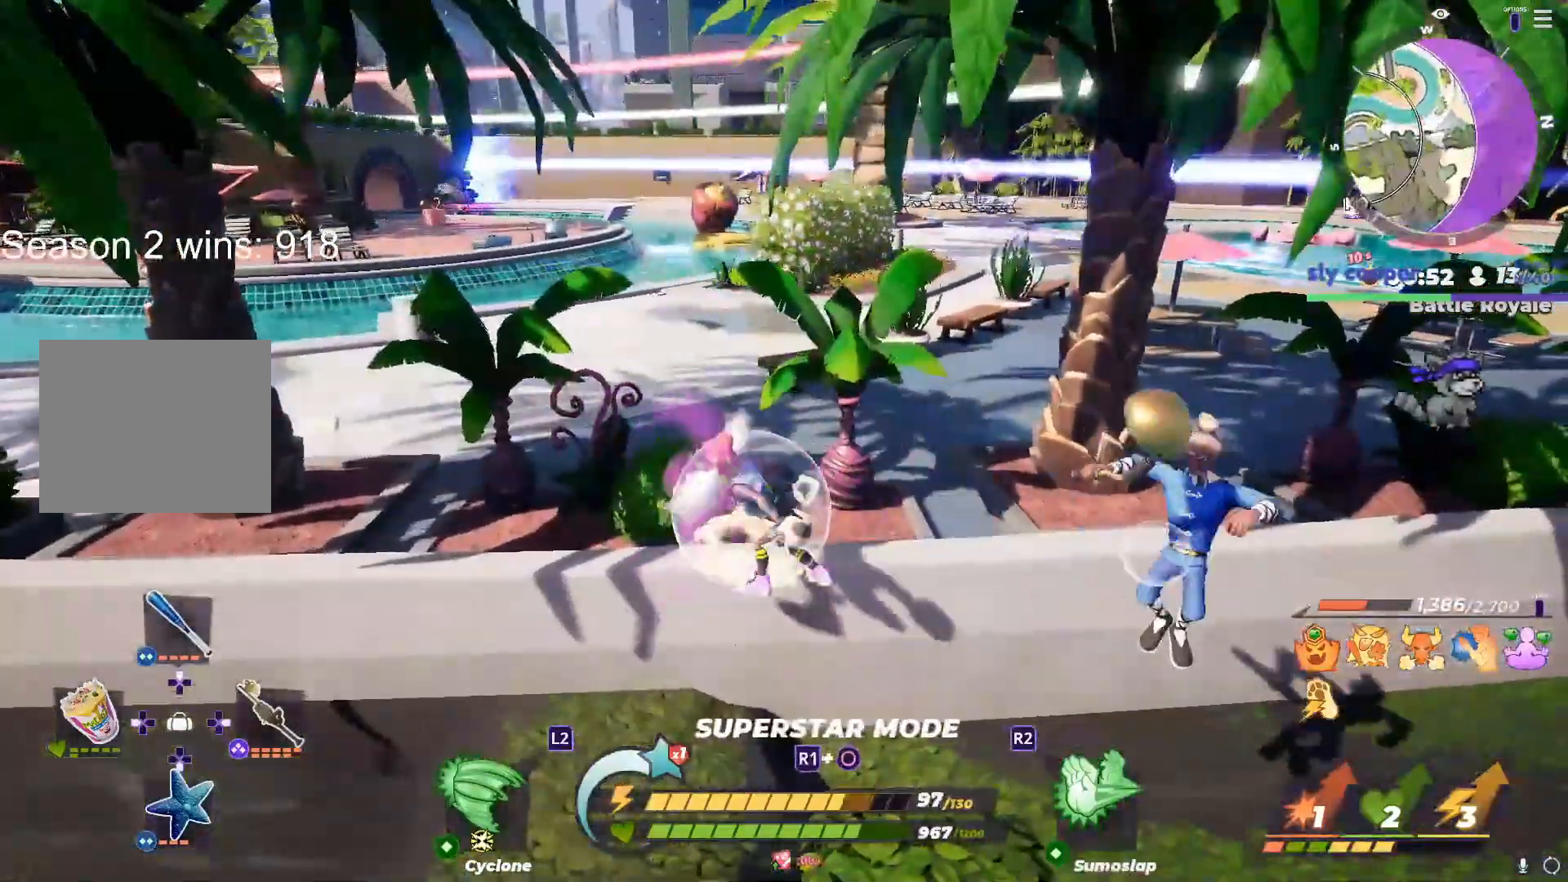
{"buttons": [], "left_stick": "right", "right_stick": "right", "events": [[133, "left_stick", "right"], [150, "right_stick", "center"], [233, "left_stick", "down-right"], [350, "right_stick", "up-right"], [500, "left_stick", "right"], [500, "right_stick", "right"]]}
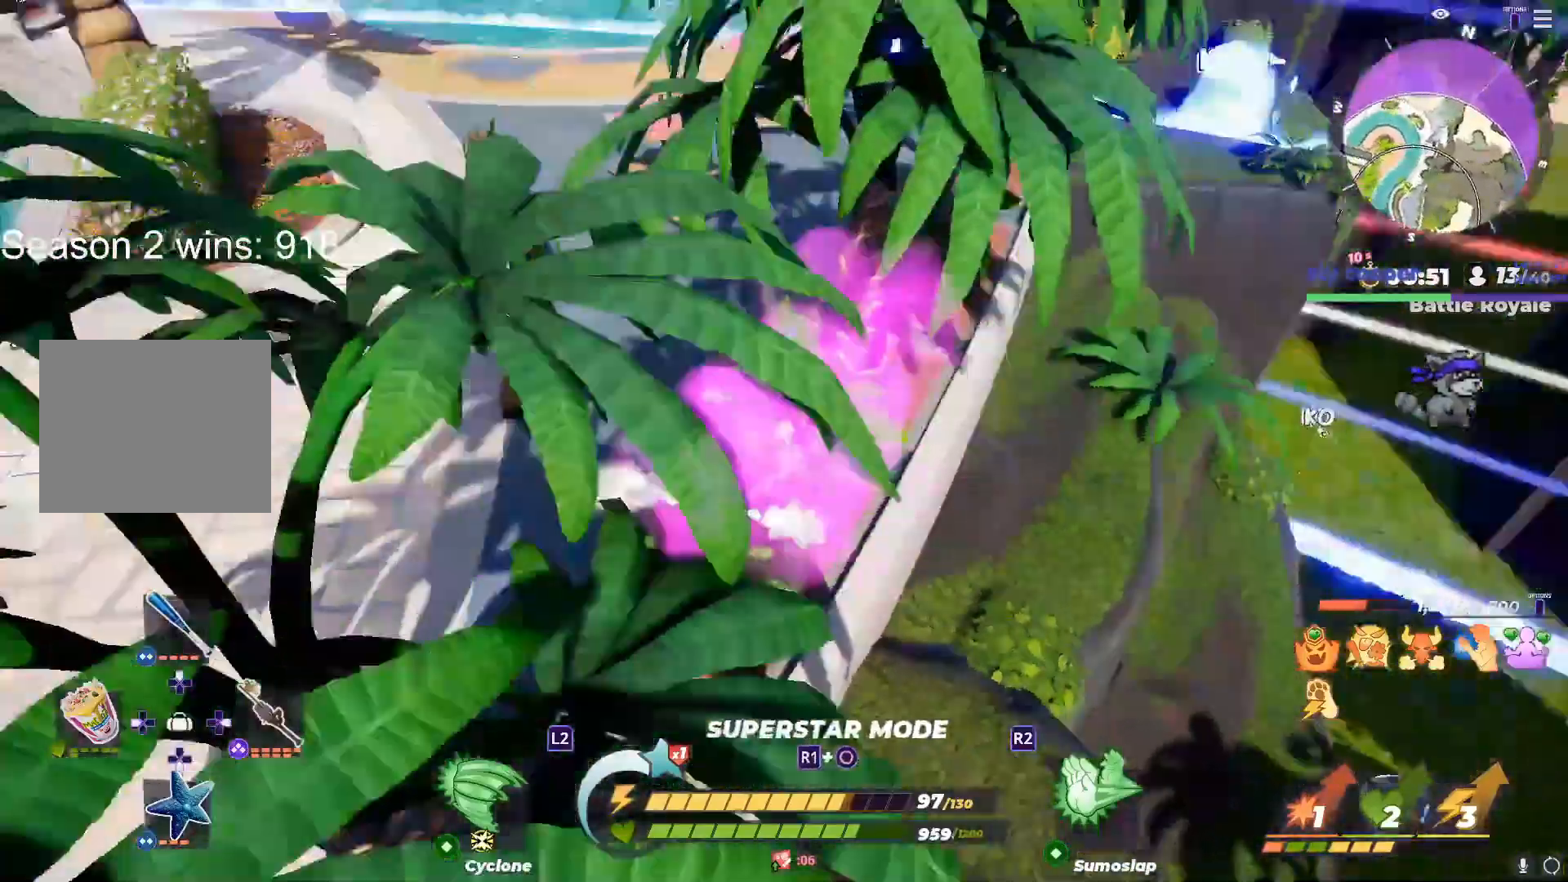
{"buttons": [], "left_stick": "right", "right_stick": "left", "events": [[167, "right_stick", "up-right"], [283, "L1", "down"], [283, "right_stick", "right"], [500, "L1", "up"], [500, "right_stick", "left"]]}
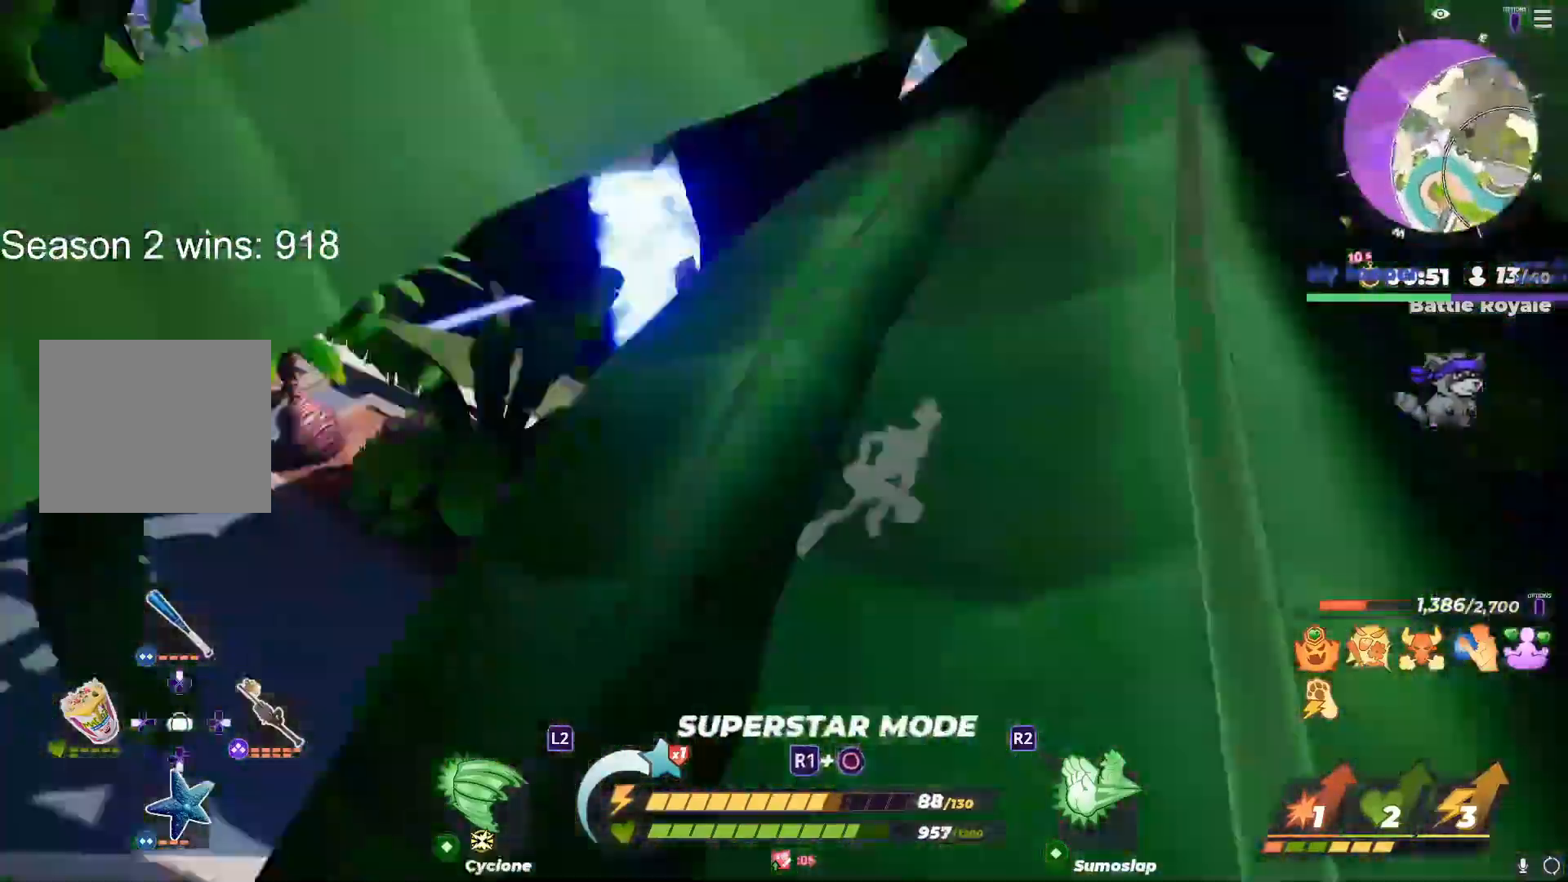
{"buttons": [], "left_stick": "down", "right_stick": "center", "events": [[133, "left_stick", "down"], [133, "right_stick", "right"], [283, "left_stick", "down-left"], [483, "right_stick", "center"], [500, "left_stick", "down"]]}
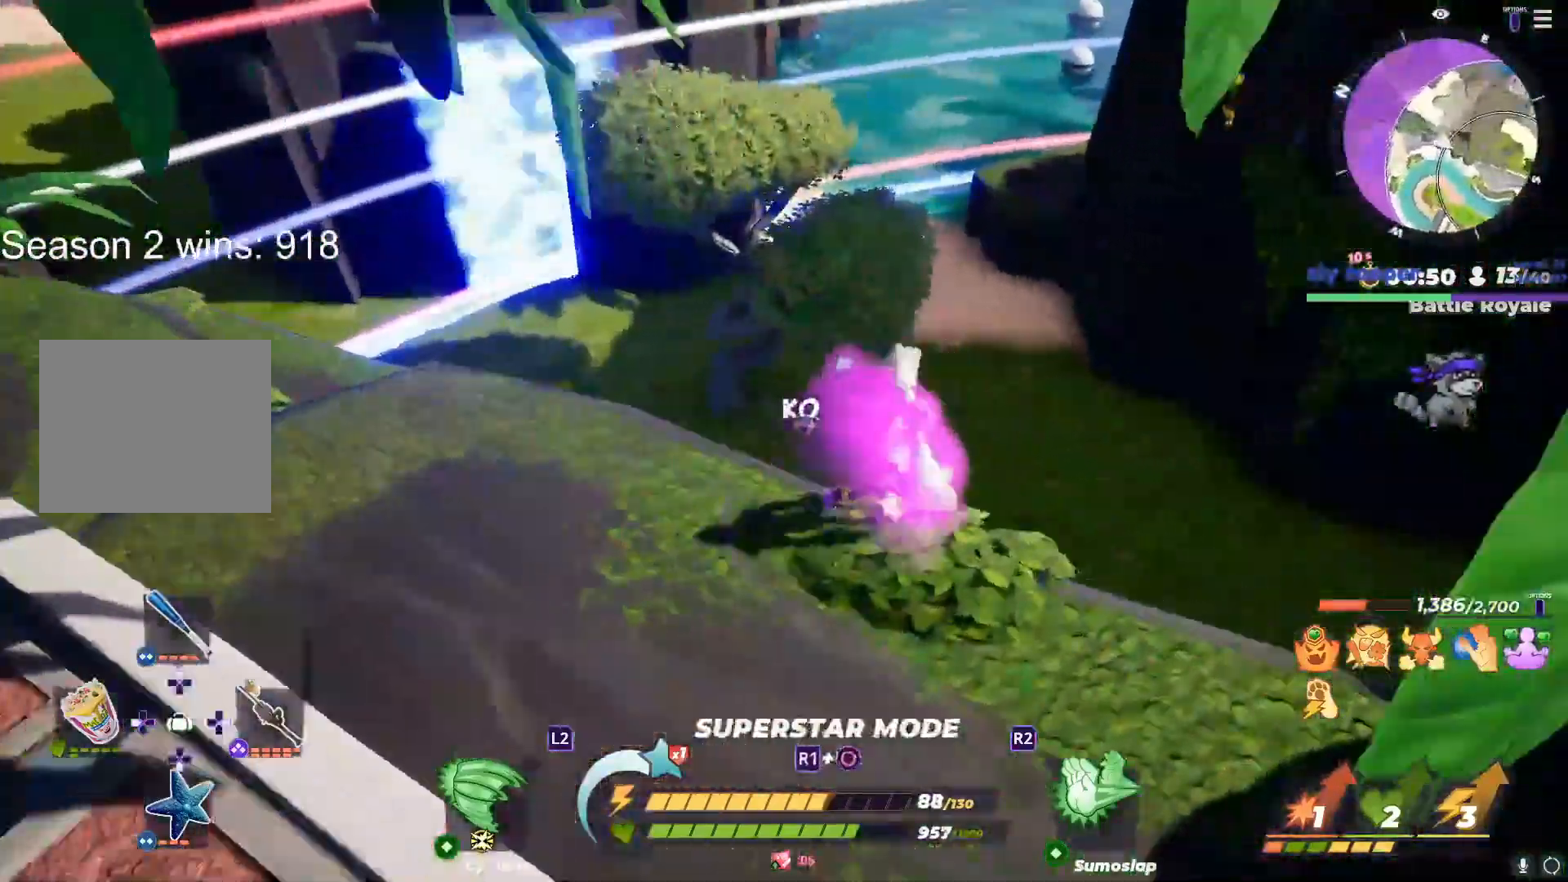
{"buttons": [], "left_stick": "up", "right_stick": "center", "events": [[33, "R3", "down"], [33, "right_stick", "down-left"], [50, "left_stick", "down-left"], [83, "right_stick", "center"], [150, "R3", "up"], [167, "right_stick", "down-left"], [217, "left_stick", "up"], [250, "right_stick", "center"]]}
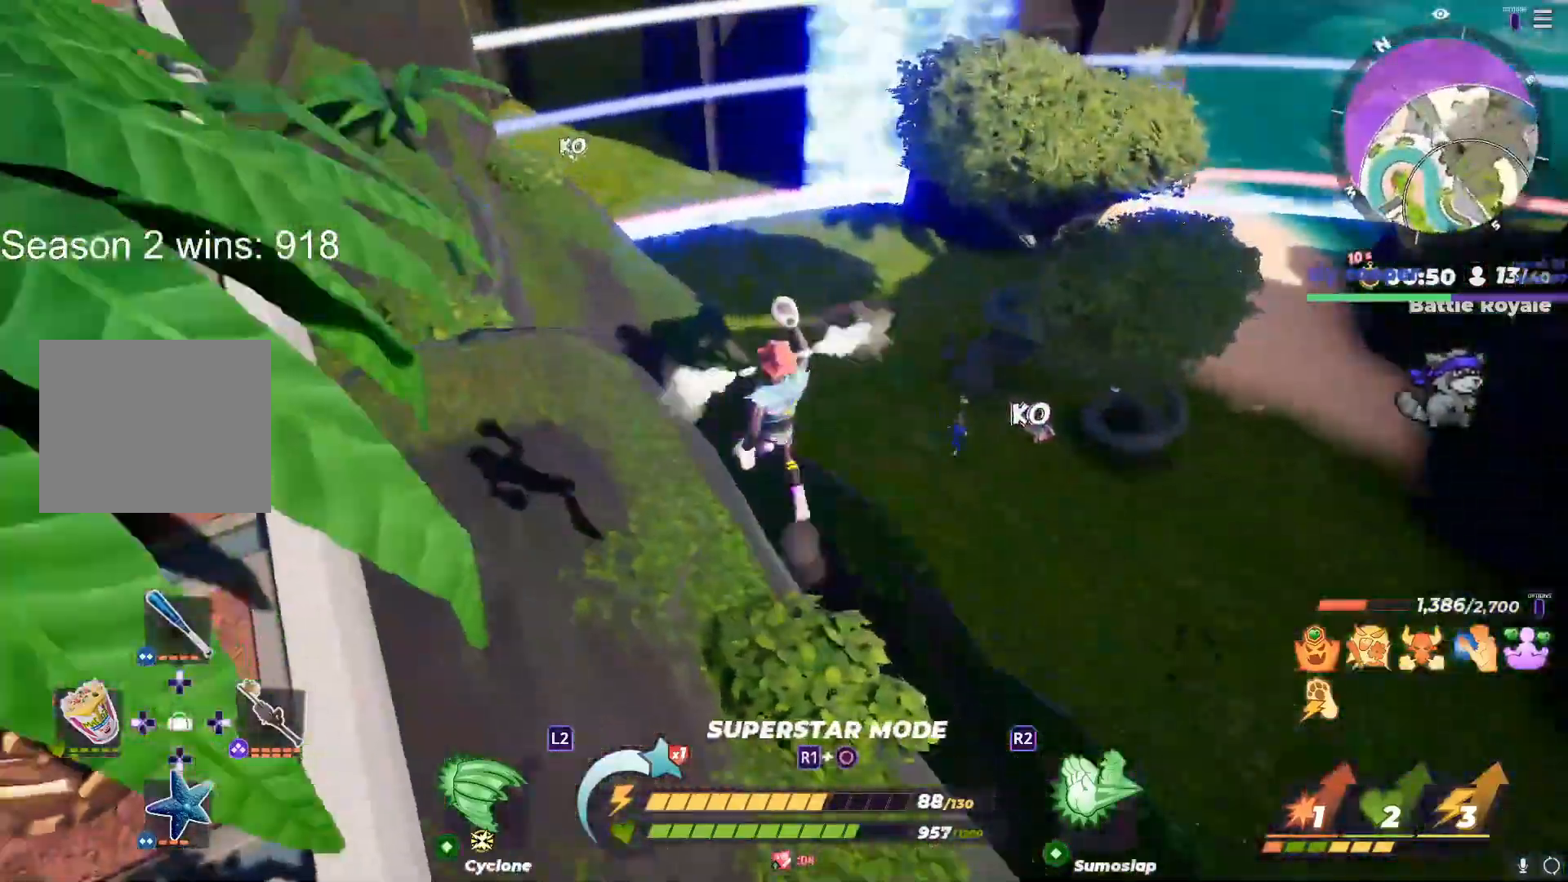
{"buttons": ["SQUARE"], "left_stick": "up-left", "right_stick": "right", "events": [[33, "right_stick", "left"], [83, "DPAD_LEFT", "down"], [117, "right_stick", "center"], [233, "DPAD_LEFT", "up"], [267, "left_stick", "left"], [333, "SQUARE", "down"], [417, "left_stick", "up-left"], [433, "SQUARE", "up"], [467, "right_stick", "right"], [500, "SQUARE", "down"]]}
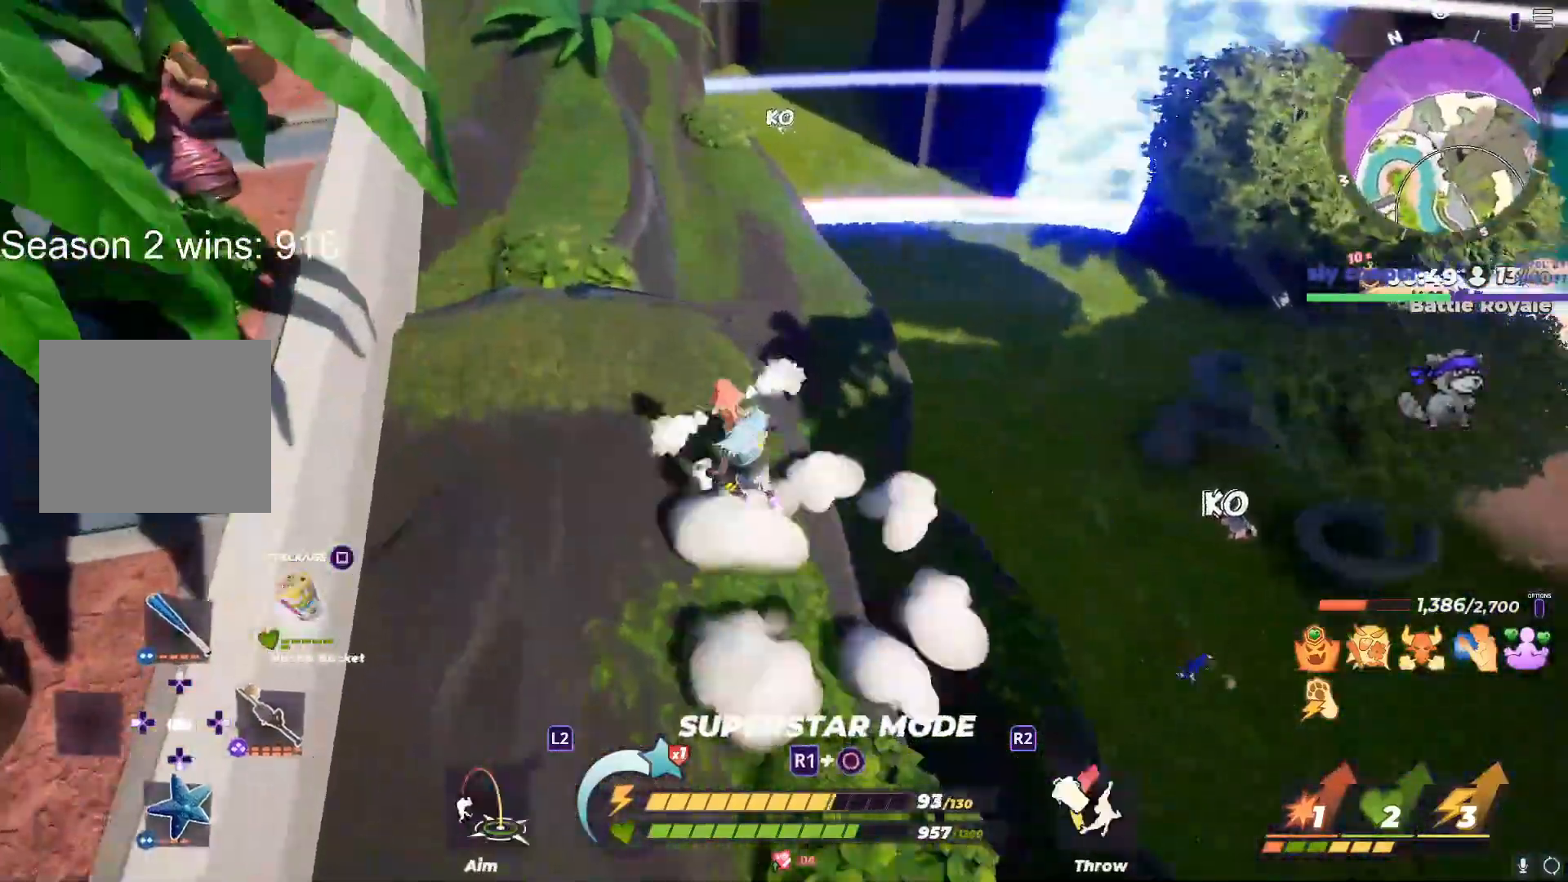
{"buttons": [], "left_stick": "left", "right_stick": "right", "events": [[100, "SQUARE", "up"], [150, "SQUARE", "down"], [200, "right_stick", "up-right"], [350, "right_stick", "right"], [417, "SQUARE", "up"], [417, "left_stick", "left"]]}
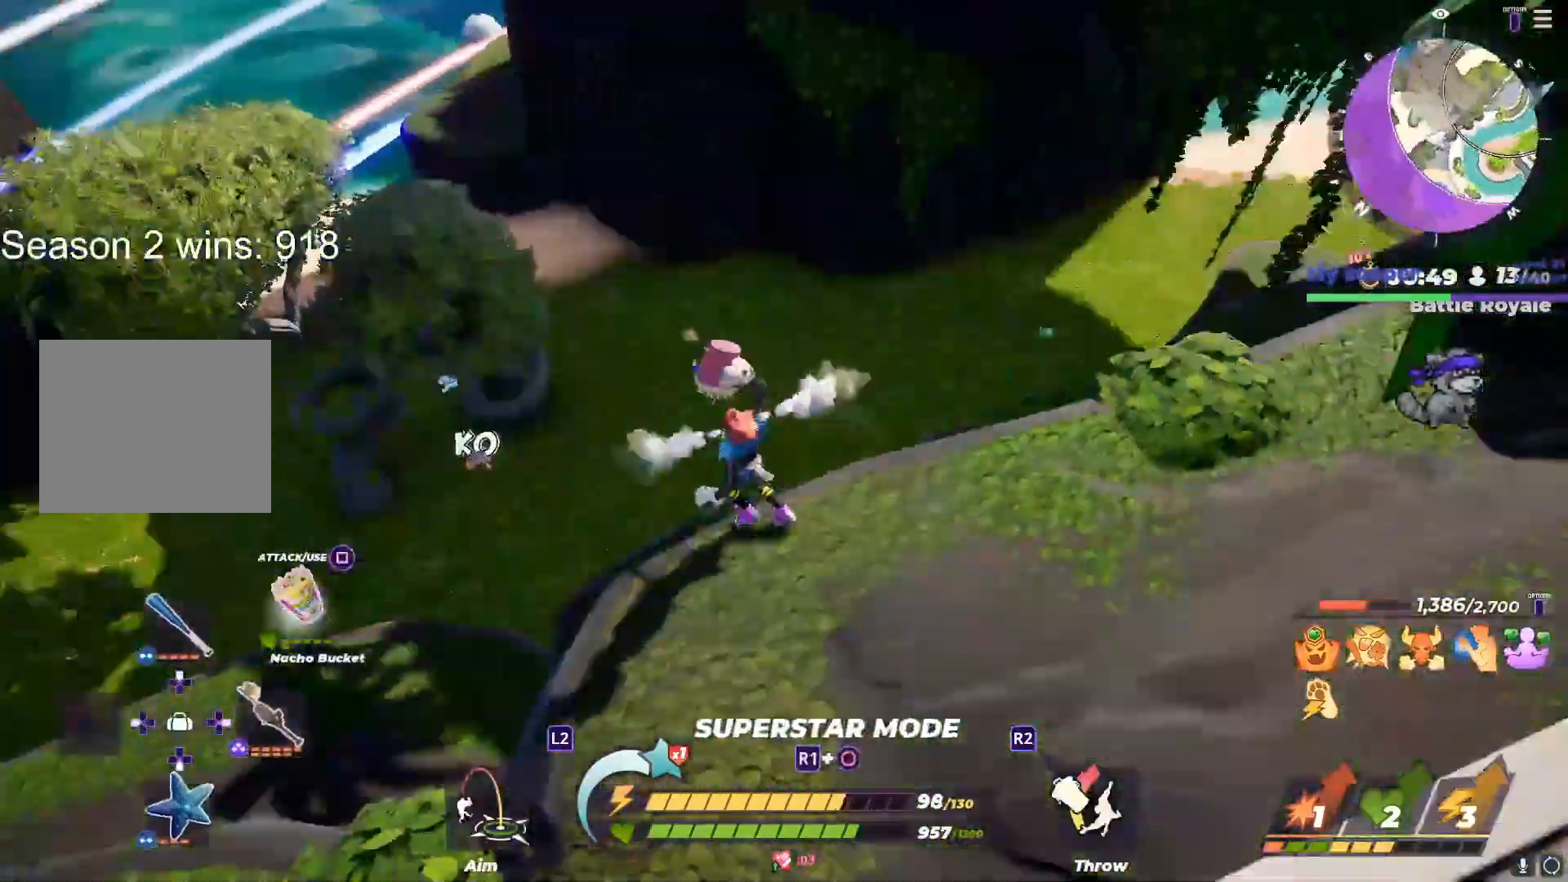
{"buttons": [], "left_stick": "up-right", "right_stick": "center", "events": [[33, "left_stick", "up"], [100, "left_stick", "up-right"], [100, "right_stick", "center"]]}
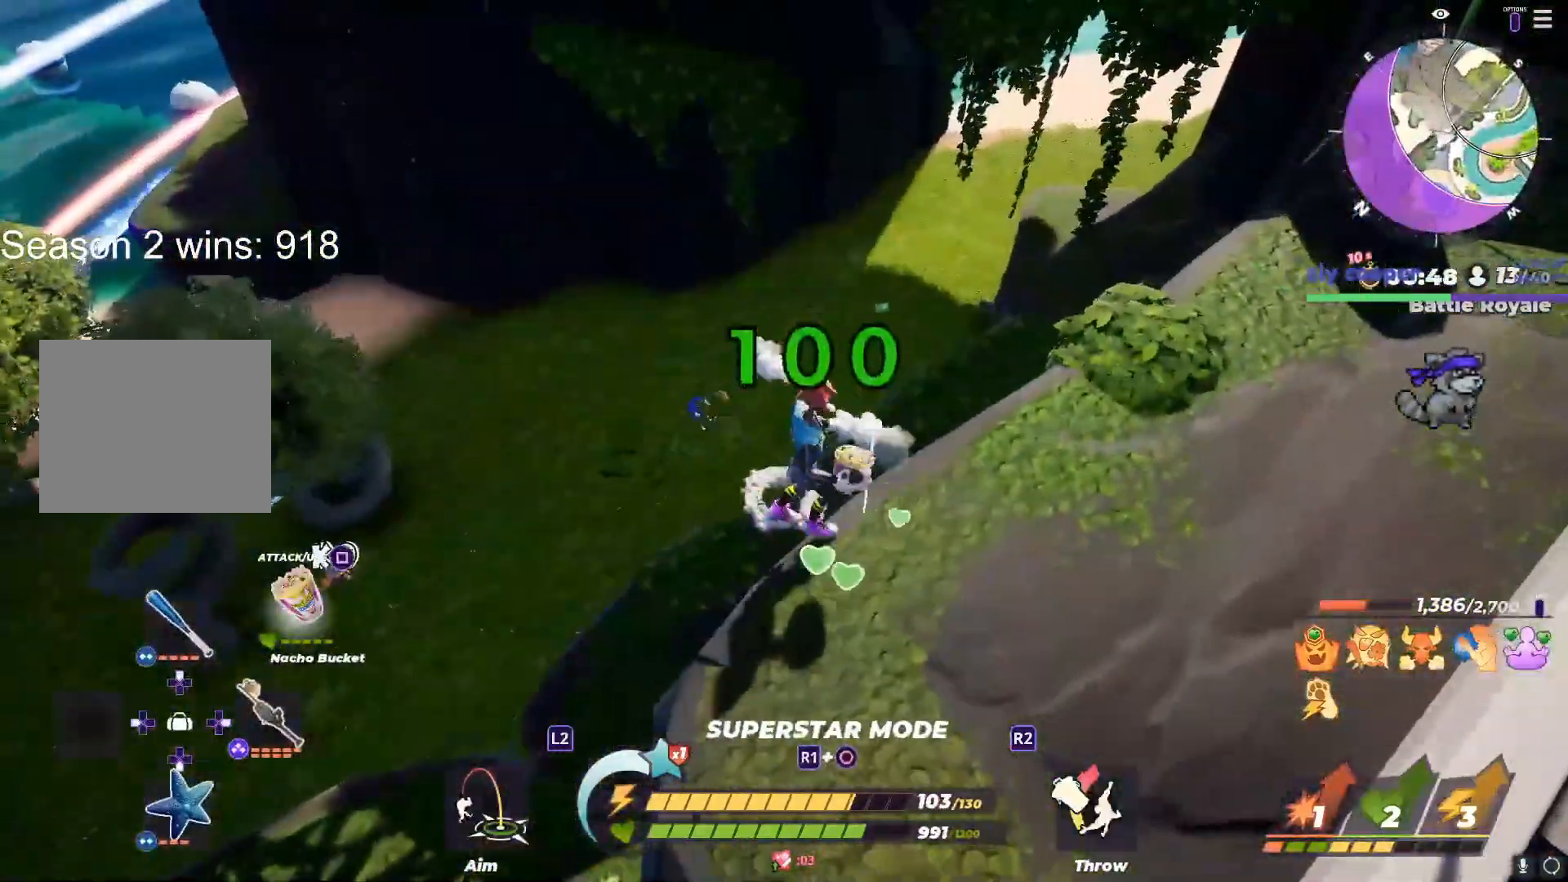
{"buttons": [], "left_stick": "up-right", "right_stick": "right", "events": [[17, "DPAD_LEFT", "down"], [183, "DPAD_LEFT", "up"], [217, "left_stick", "right"], [417, "left_stick", "up-right"], [467, "right_stick", "right"]]}
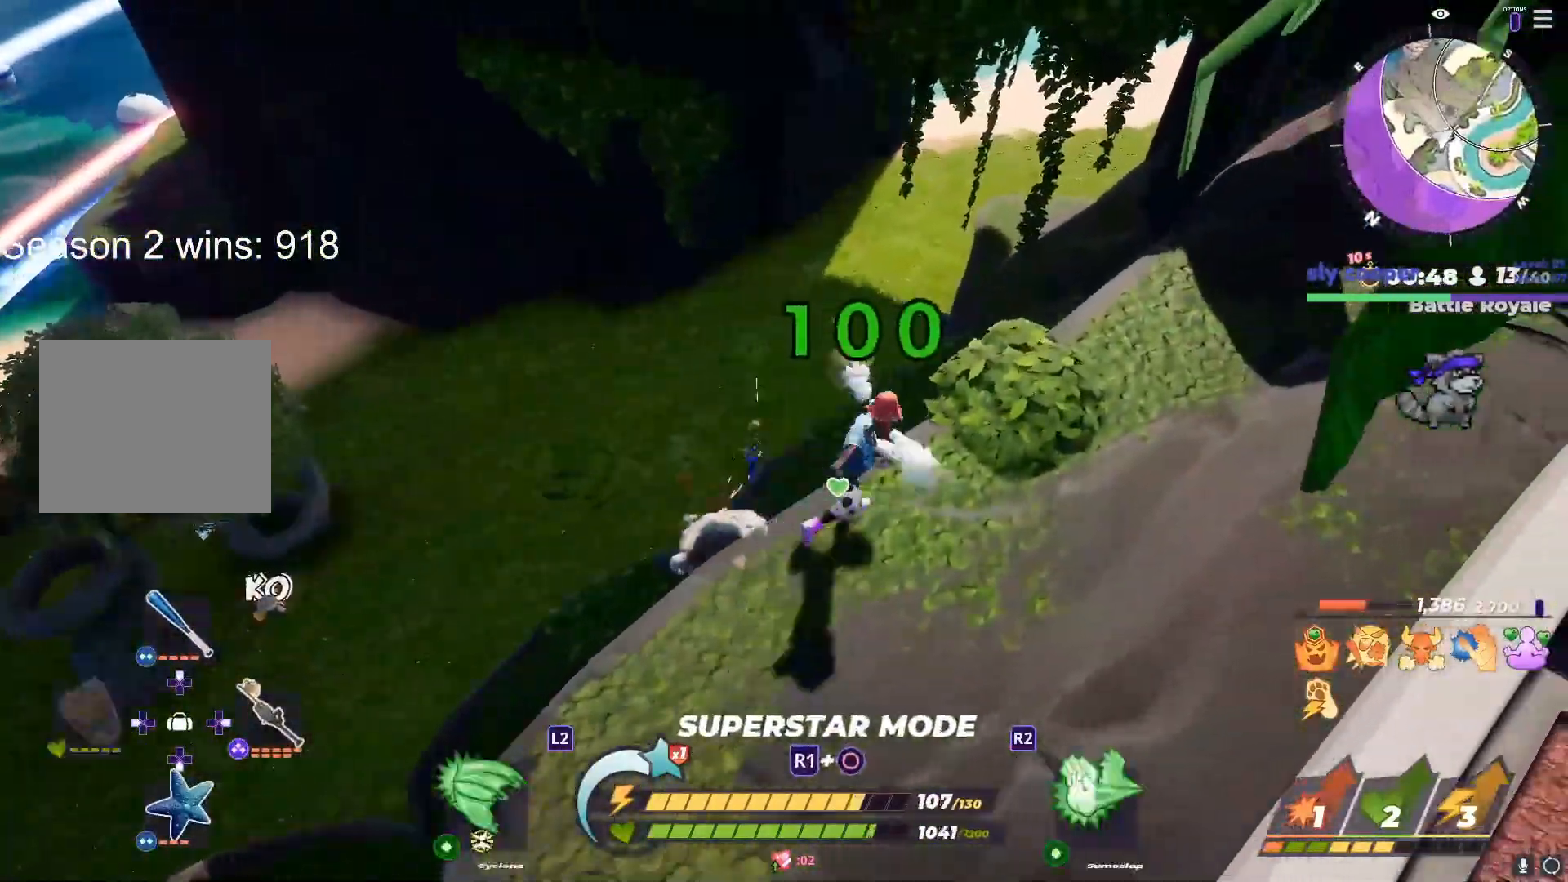
{"buttons": [], "left_stick": "up", "right_stick": "center", "events": [[50, "TOUCHPAD", "down"], [100, "left_stick", "center"], [183, "DPAD_RIGHT", "down"], [183, "TOUCHPAD", "up"], [233, "right_stick", "center"], [267, "DPAD_RIGHT", "up"], [450, "left_stick", "up"]]}
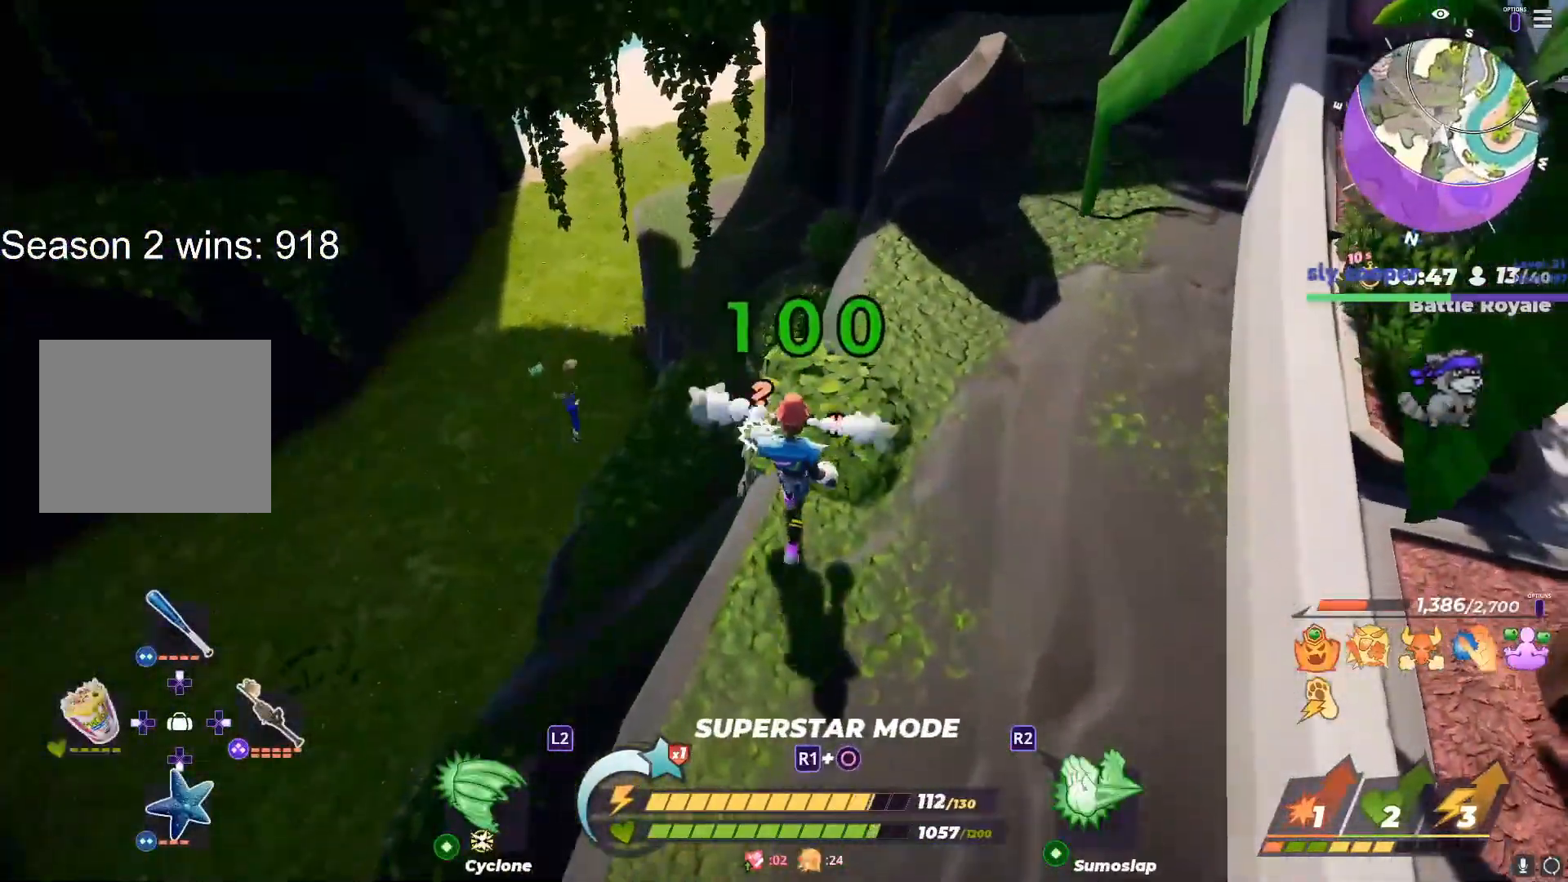
{"buttons": [], "left_stick": "down-right", "right_stick": "center", "events": [[33, "L1", "down"], [200, "L1", "up"], [333, "left_stick", "left"], [450, "left_stick", "down-right"]]}
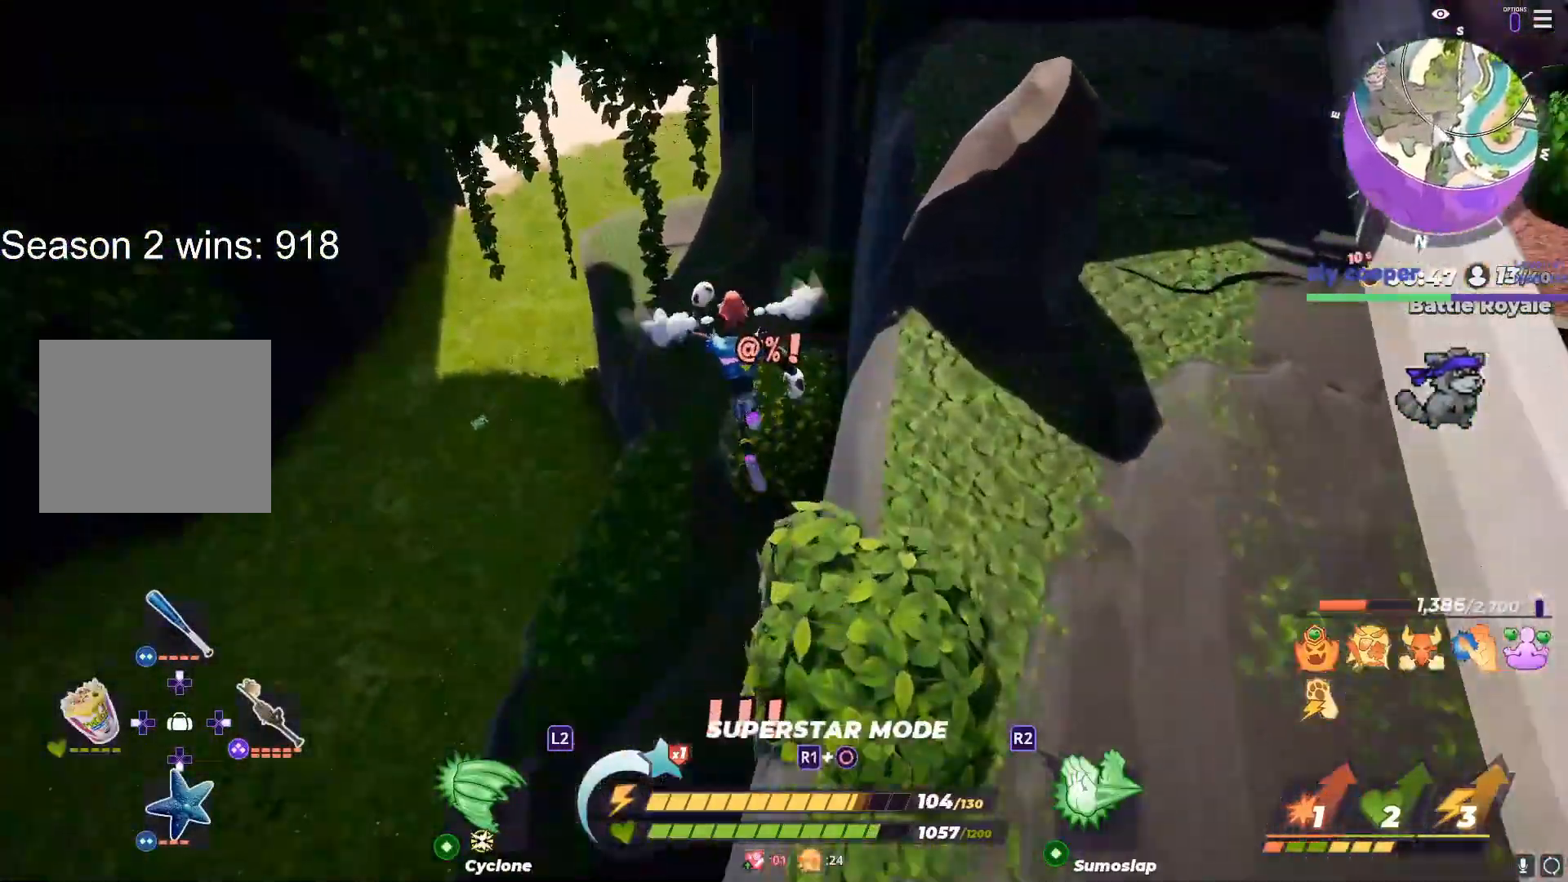
{"buttons": ["R3"], "left_stick": "right", "right_stick": "center", "events": [[83, "right_stick", "right"], [100, "left_stick", "down-left"], [150, "right_stick", "center"], [300, "right_stick", "right"], [400, "right_stick", "center"], [433, "left_stick", "down-right"], [500, "R3", "down"], [500, "left_stick", "right"]]}